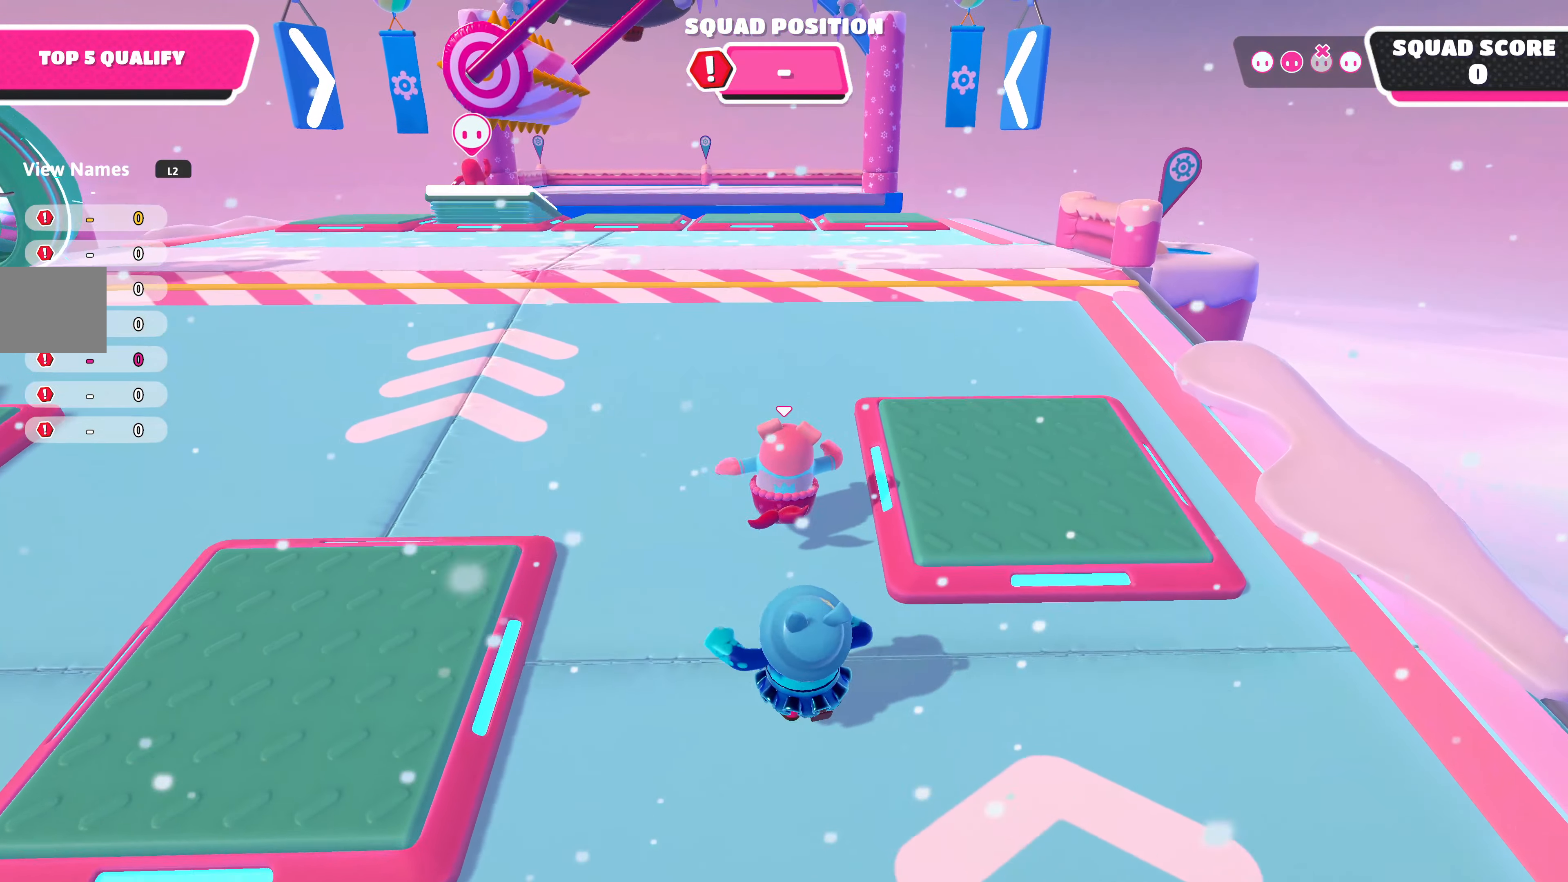
Gameplay with a controller (PlayStation layout); each line is a JSON object with the inputs held at the frame after it. "events" lists button and stick changes between this image and that frame as [ms after this image, input, new state], when the widget could be followed in between.
{"buttons": [], "left_stick": "up", "right_stick": "center", "events": []}
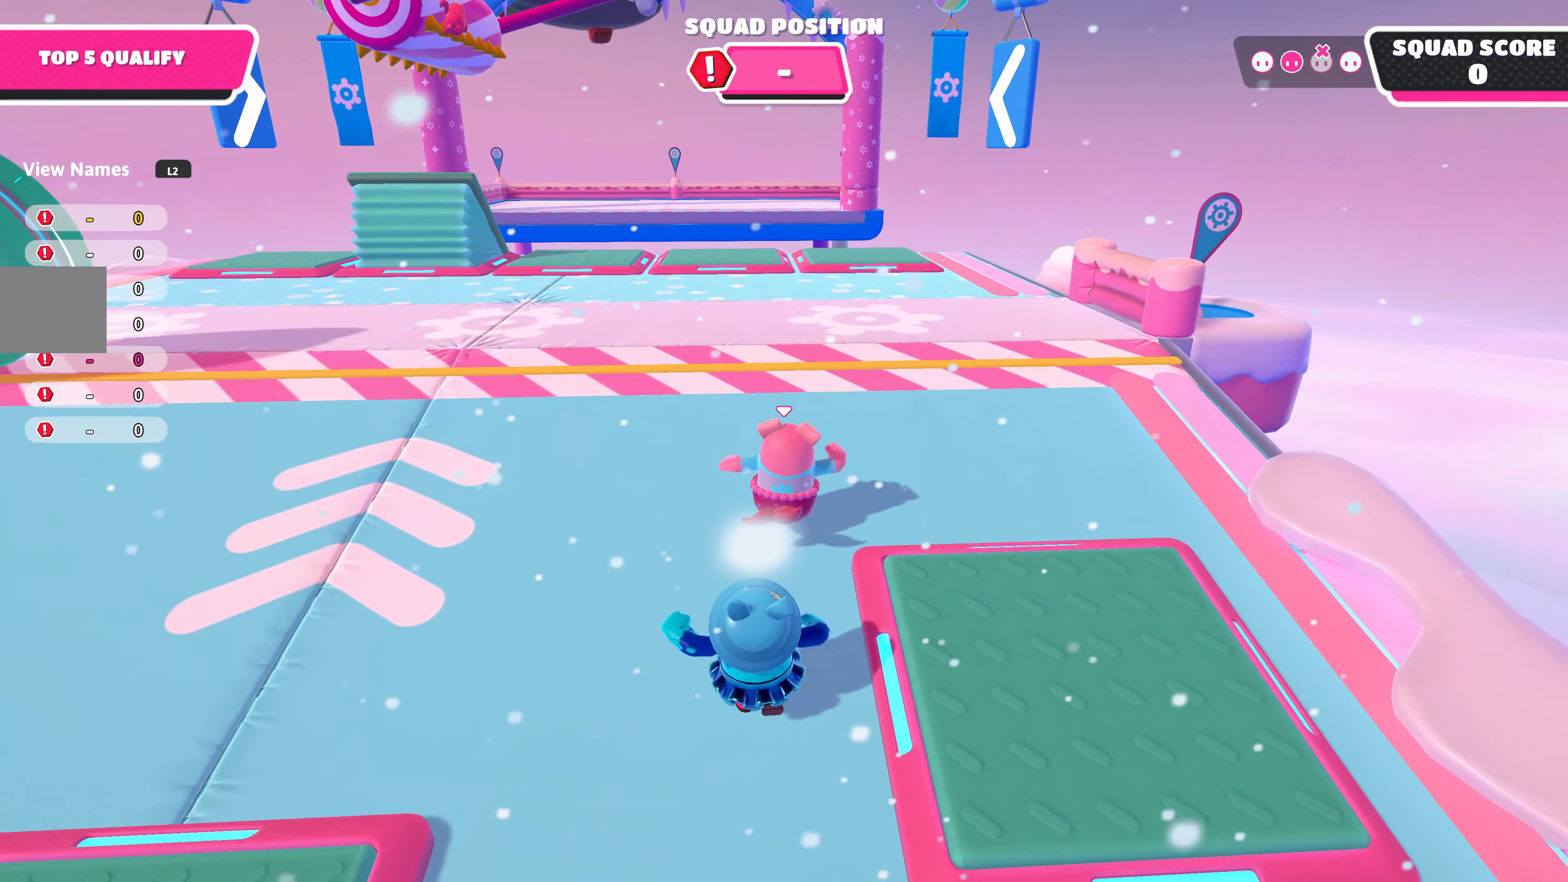
{"buttons": [], "left_stick": "up", "right_stick": "center", "events": []}
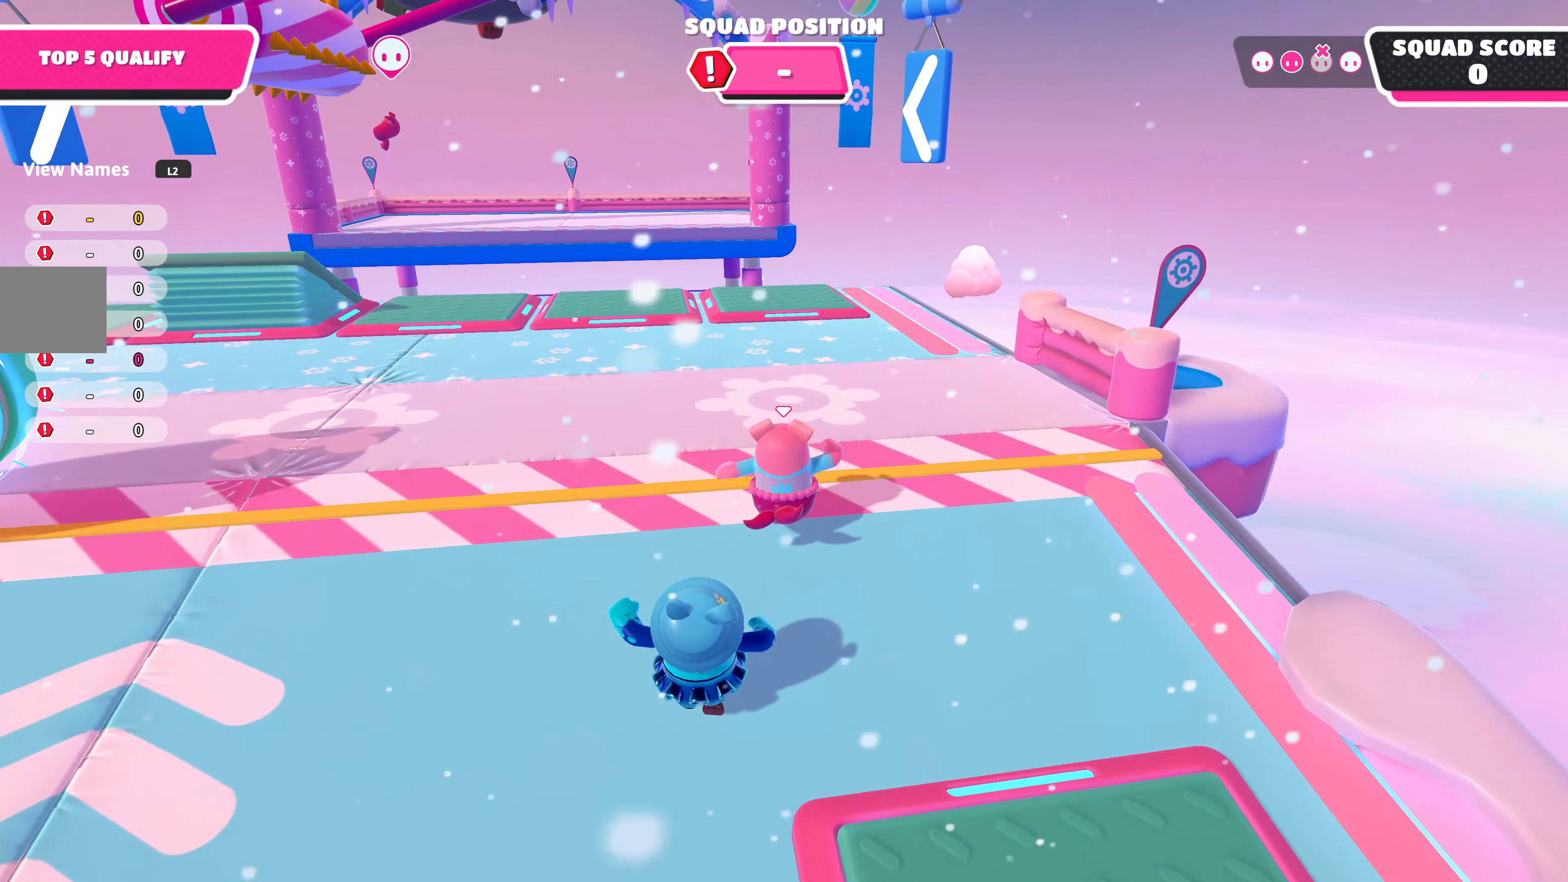
{"buttons": [], "left_stick": "up", "right_stick": "center", "events": []}
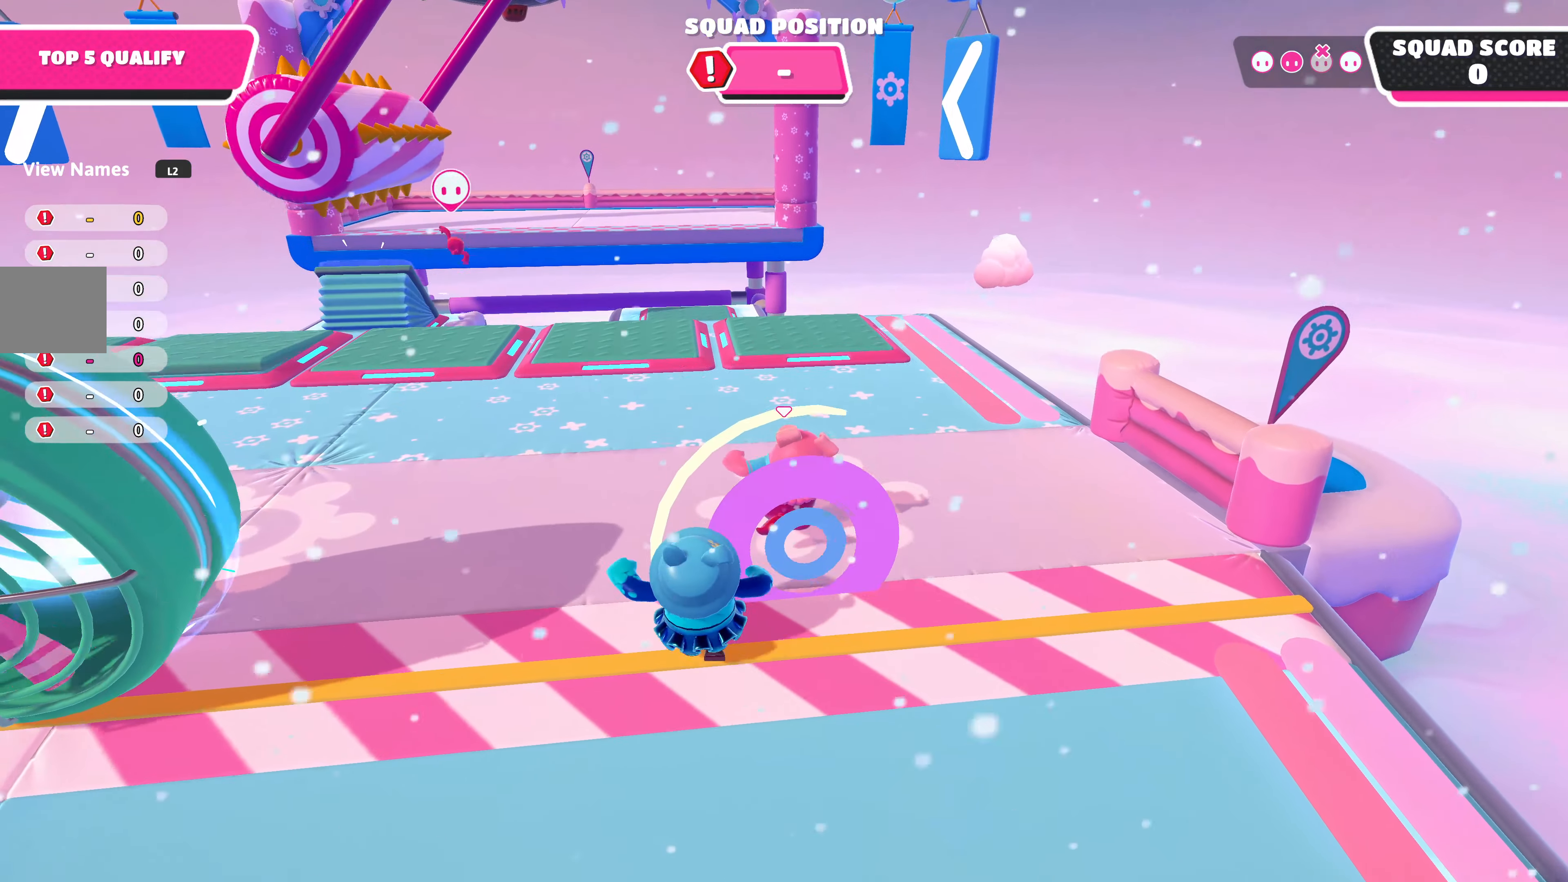
{"buttons": [], "left_stick": "up", "right_stick": "center", "events": []}
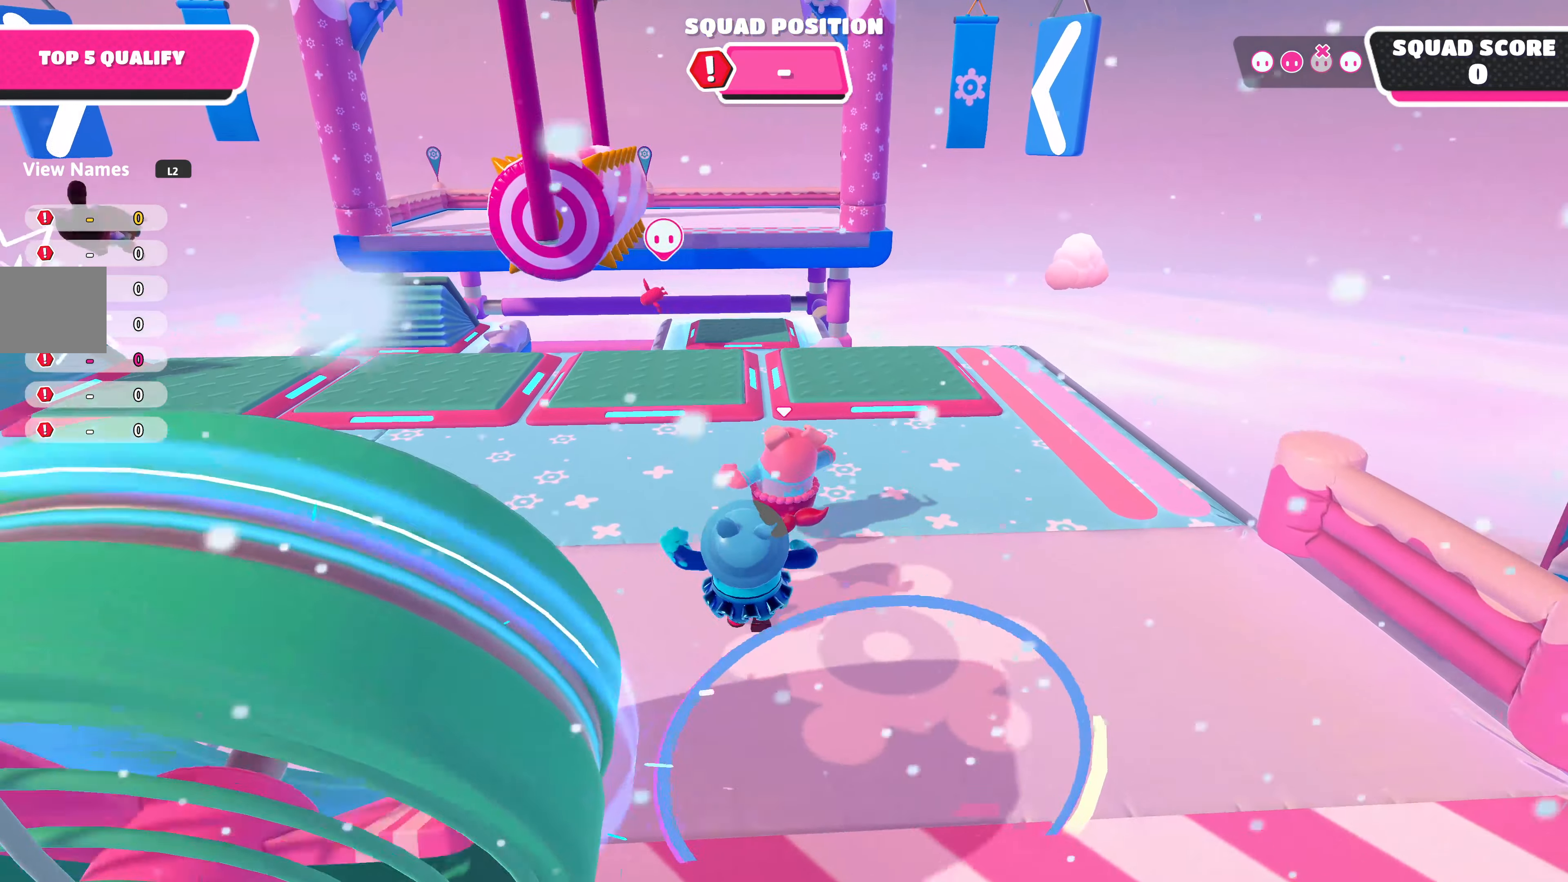
{"buttons": [], "left_stick": "up", "right_stick": "down", "events": [[33, "CROSS", "down"], [150, "CROSS", "up"], [450, "right_stick", "down"]]}
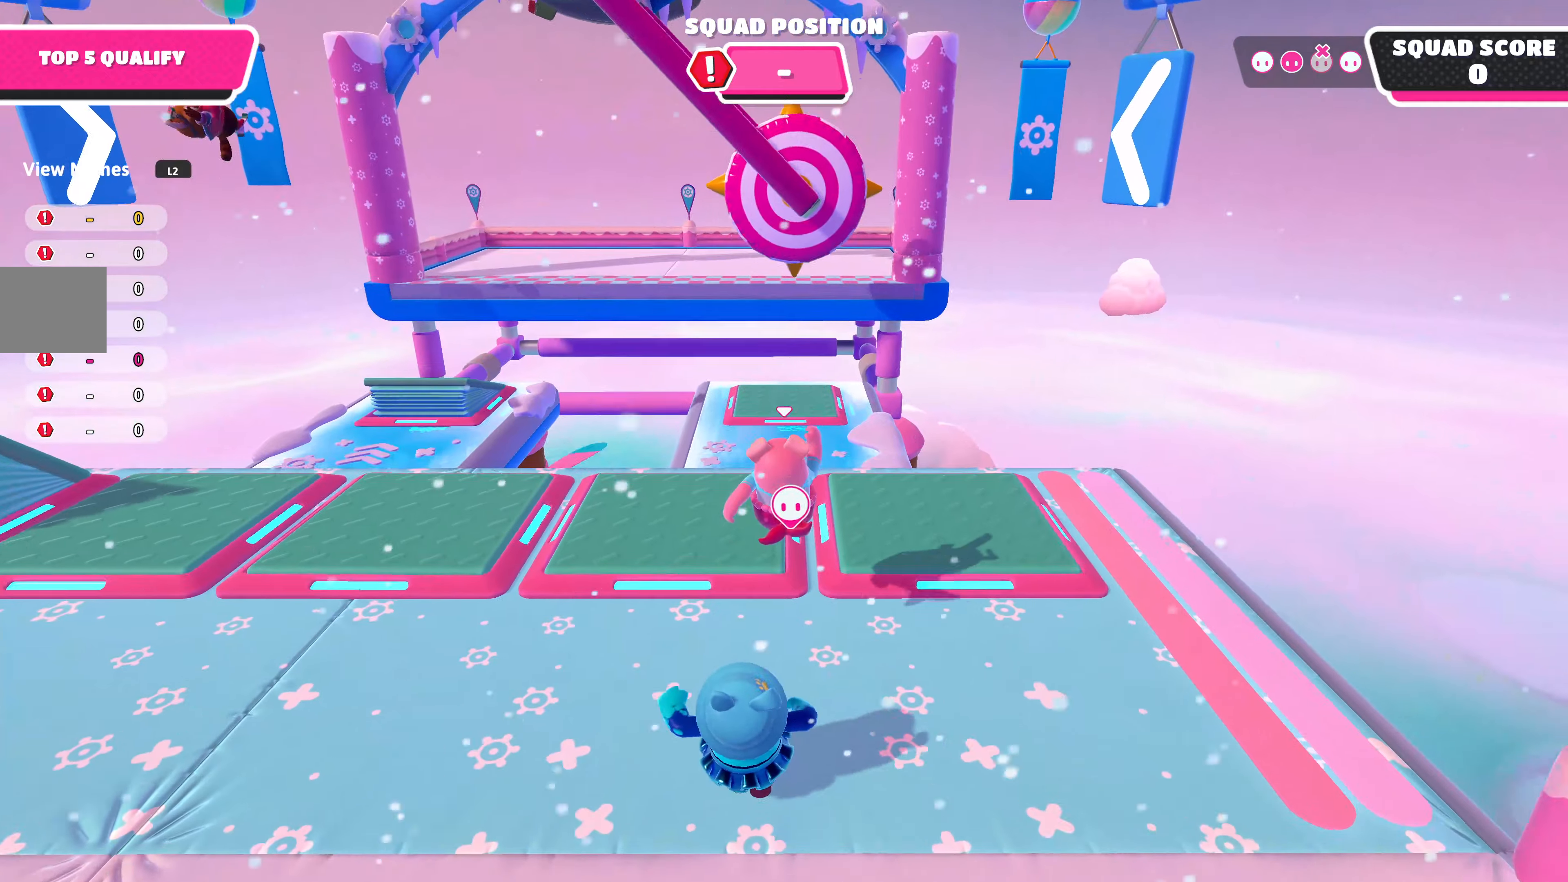
{"buttons": [], "left_stick": "up", "right_stick": "center", "events": [[200, "right_stick", "center"]]}
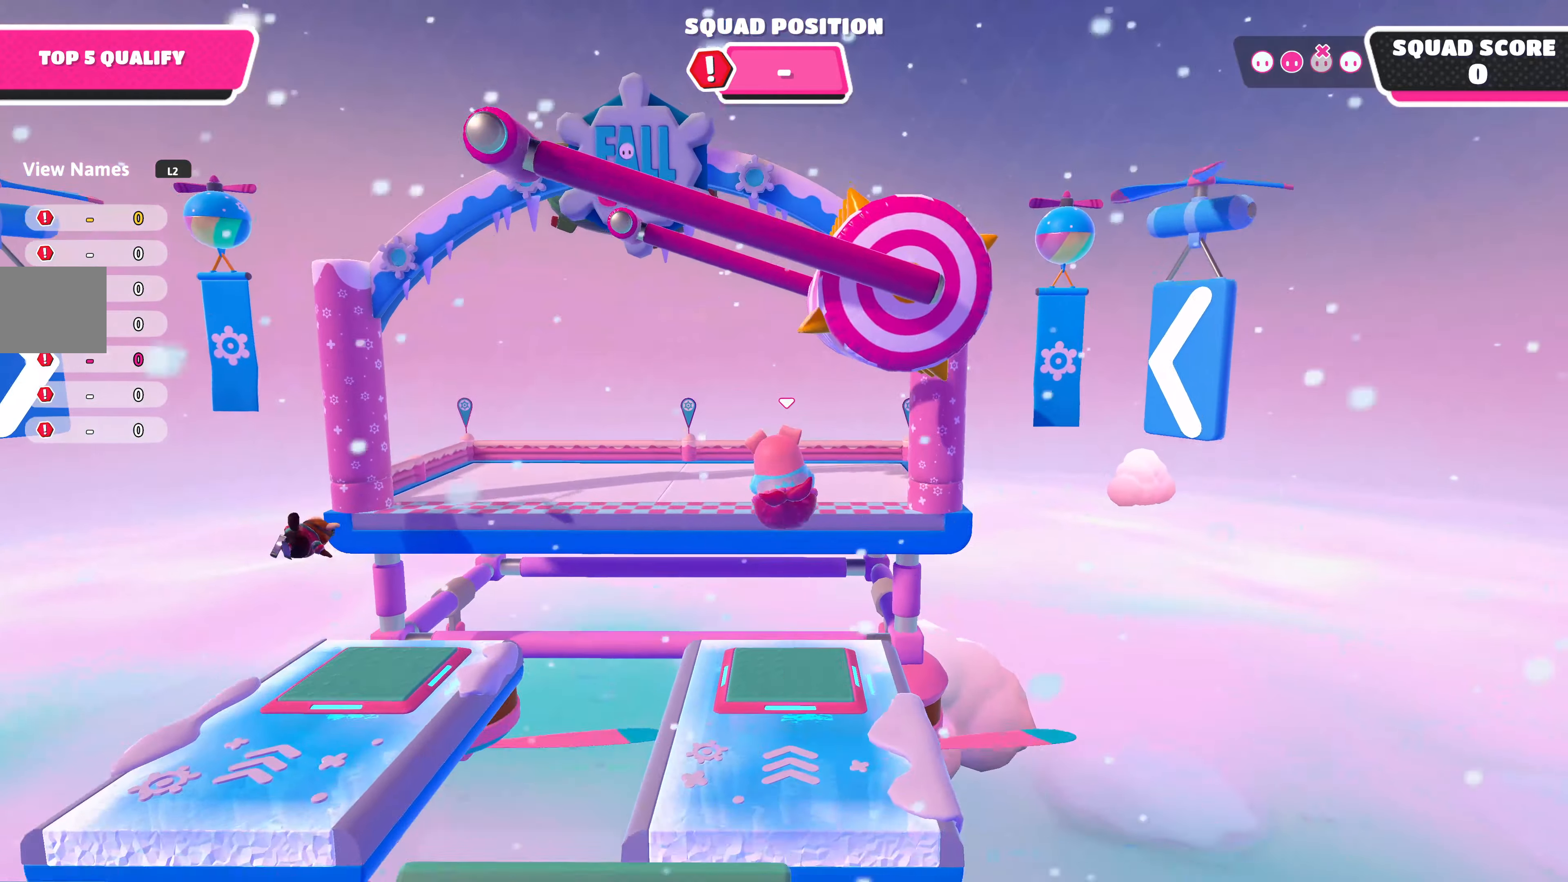
{"buttons": [], "left_stick": "up", "right_stick": "center", "events": [[217, "right_stick", "up"], [334, "left_stick", "right"], [450, "left_stick", "up"], [467, "right_stick", "center"]]}
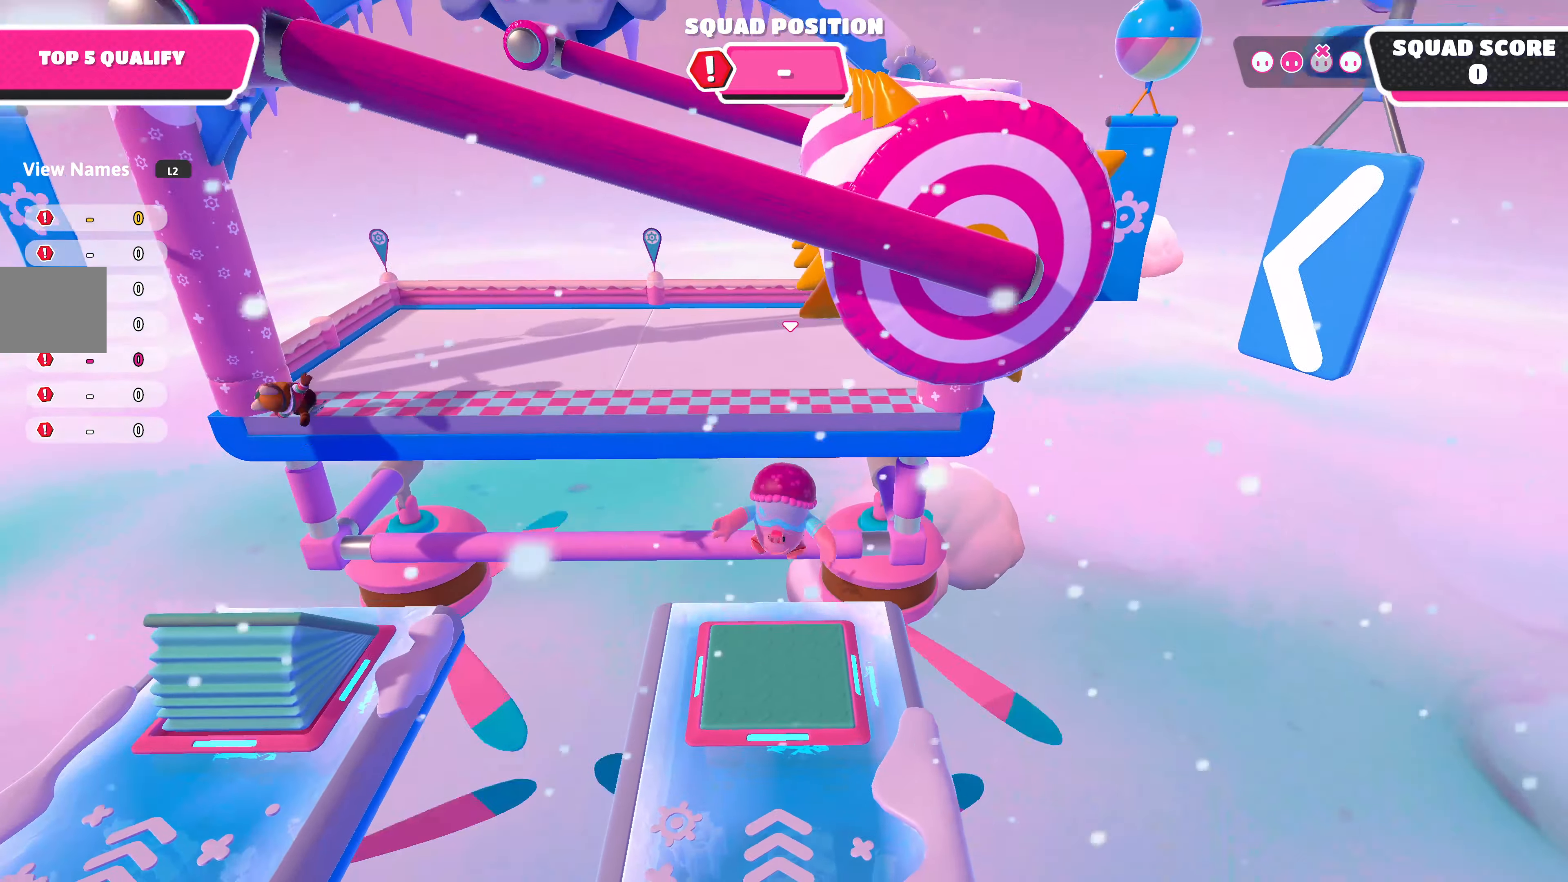
{"buttons": ["L3"], "left_stick": "down", "right_stick": "center", "events": [[100, "left_stick", "down"], [267, "L3", "down"]]}
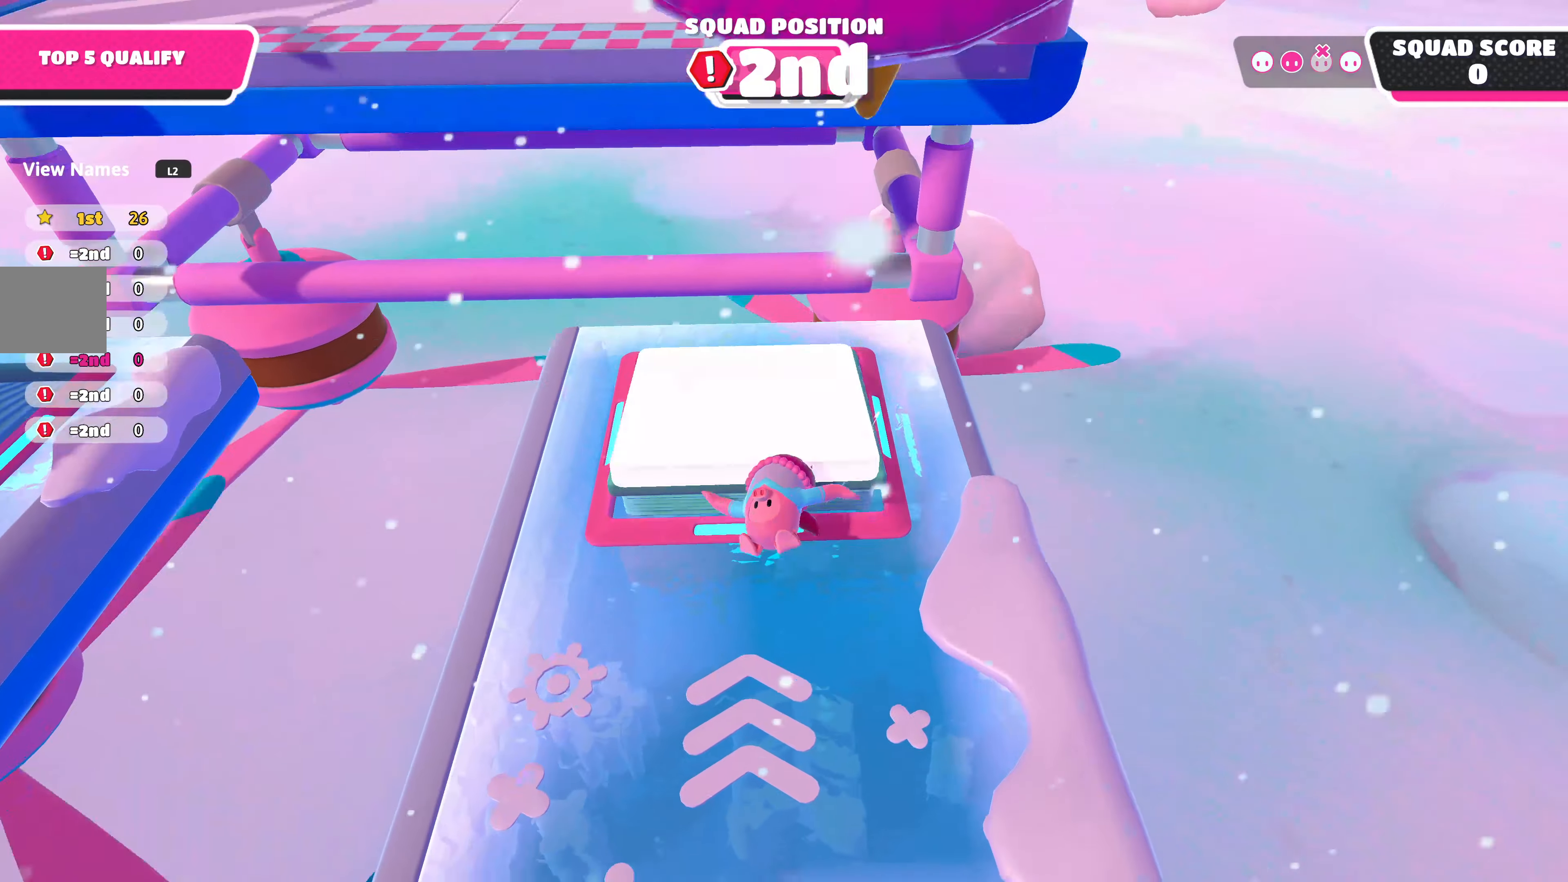
{"buttons": ["L3"], "left_stick": "down", "right_stick": "center", "events": []}
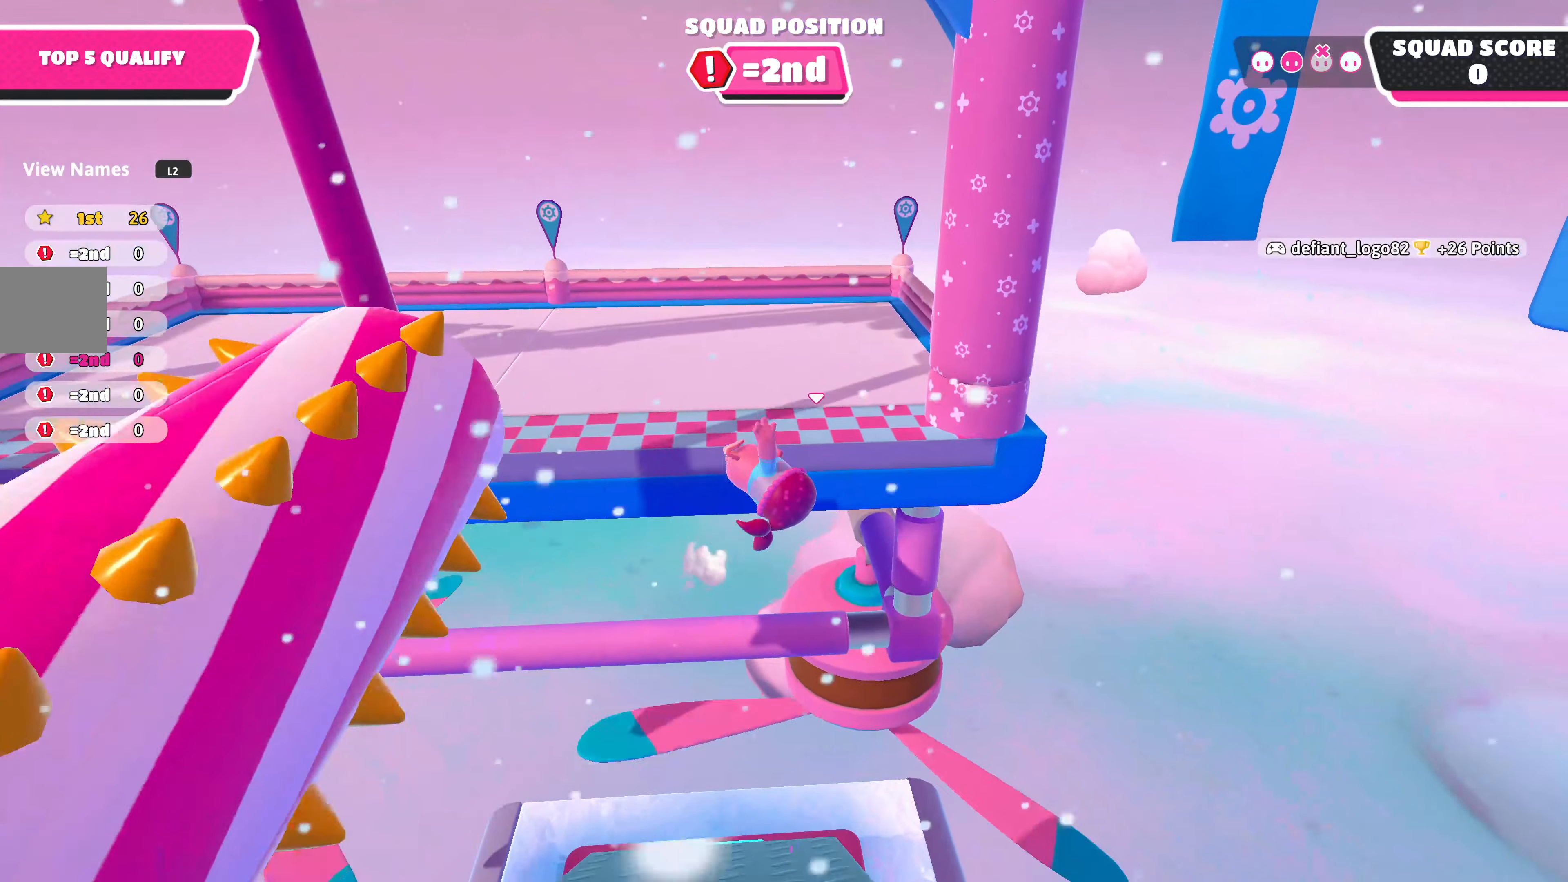
{"buttons": [], "left_stick": "center", "right_stick": "down", "events": [[34, "L3", "up"], [84, "left_stick", "up"], [434, "right_stick", "down"], [500, "left_stick", "center"]]}
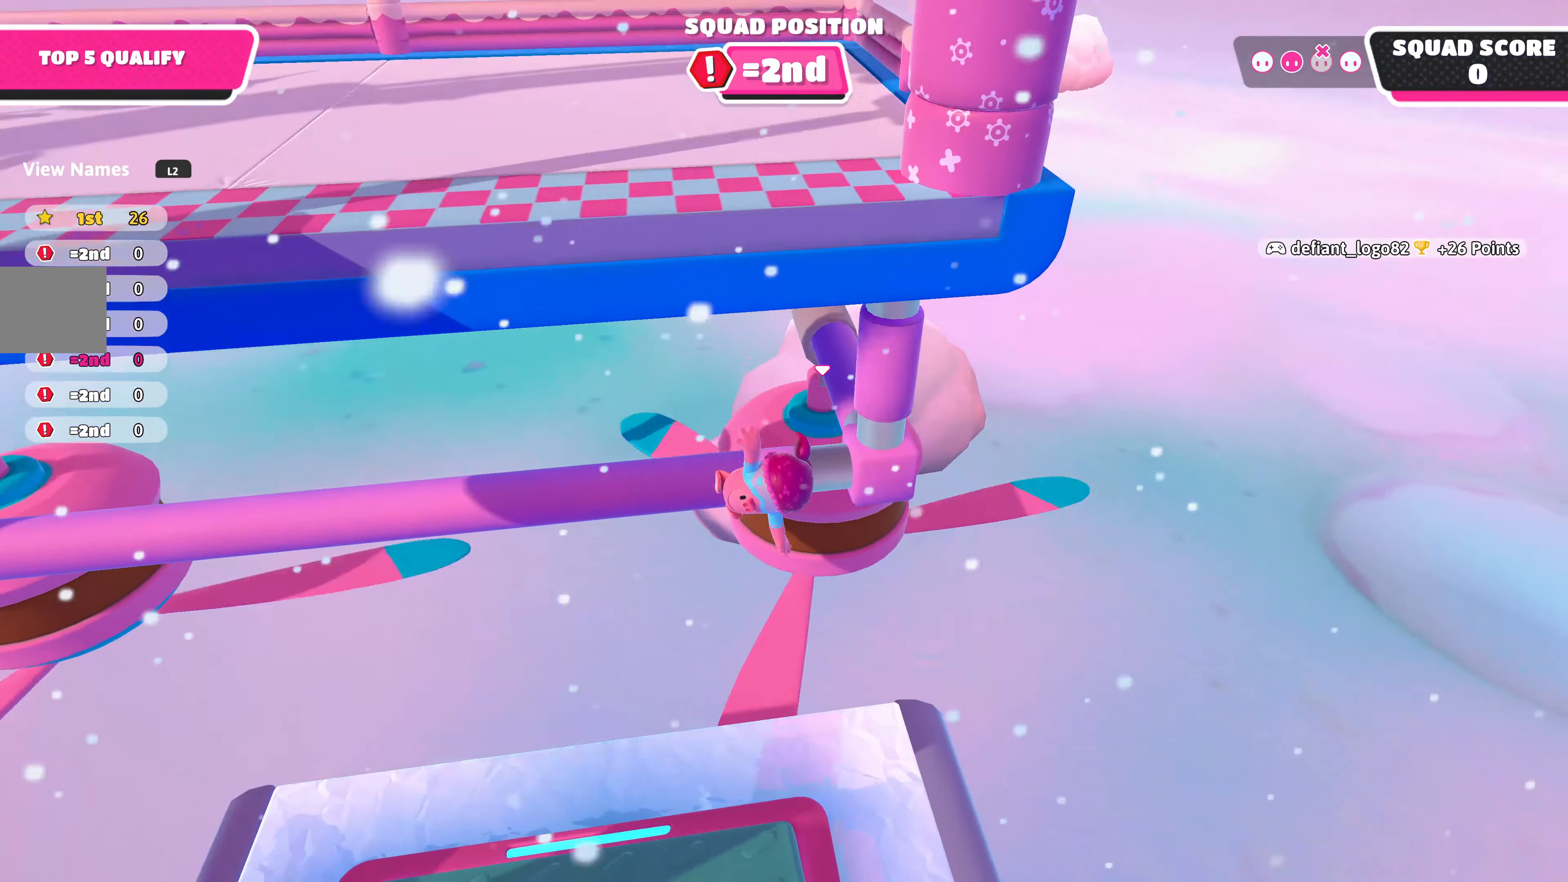
{"buttons": [], "left_stick": "up", "right_stick": "center", "events": [[17, "right_stick", "down-left"], [167, "right_stick", "center"], [500, "left_stick", "up"]]}
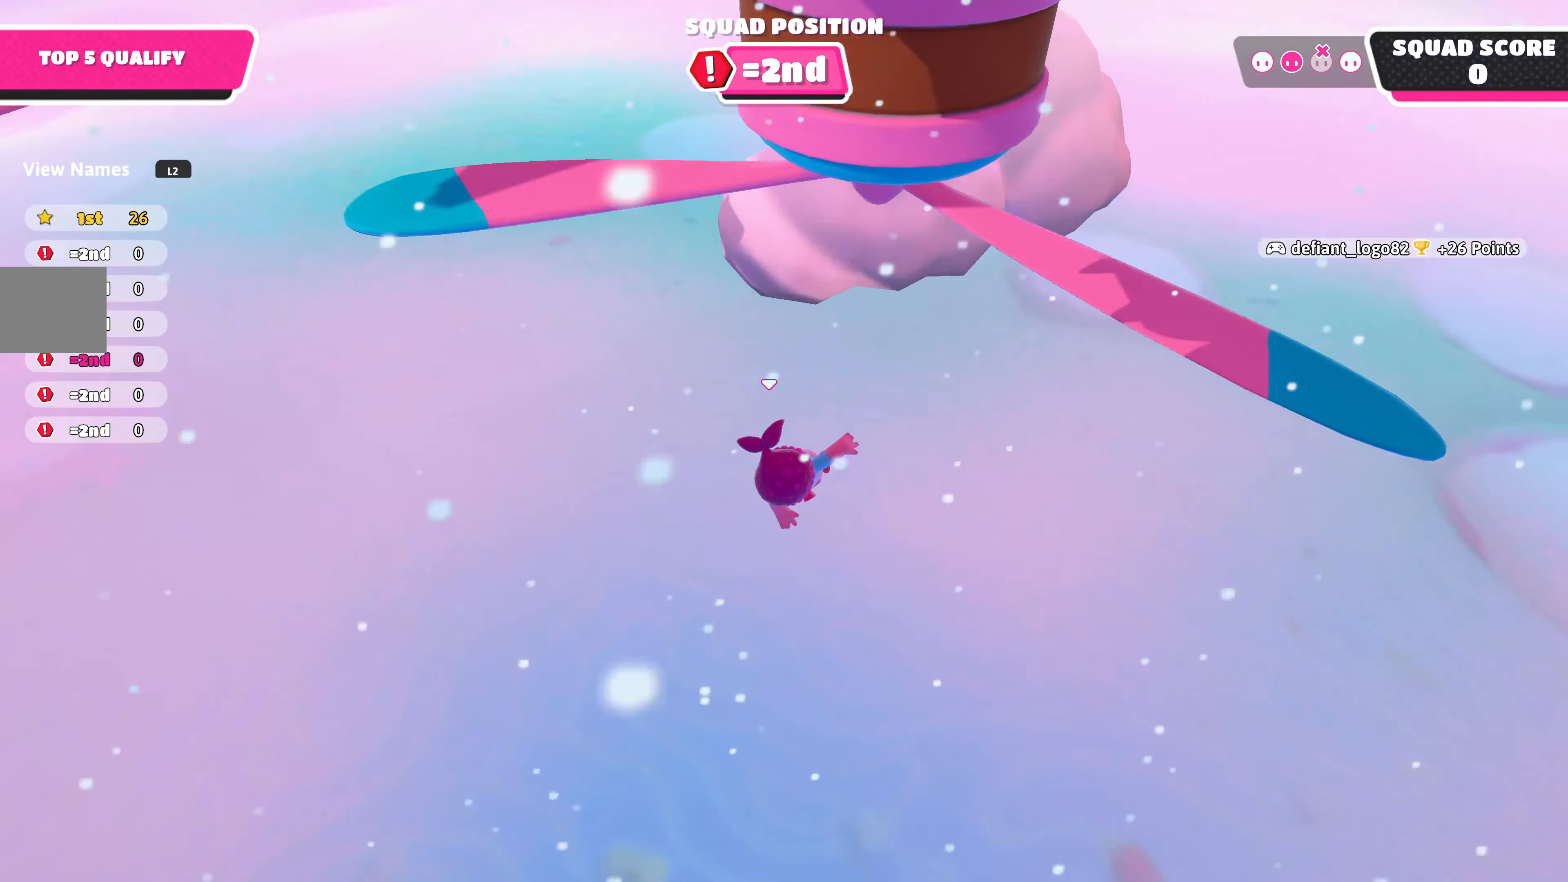
{"buttons": [], "left_stick": "up", "right_stick": "center", "events": []}
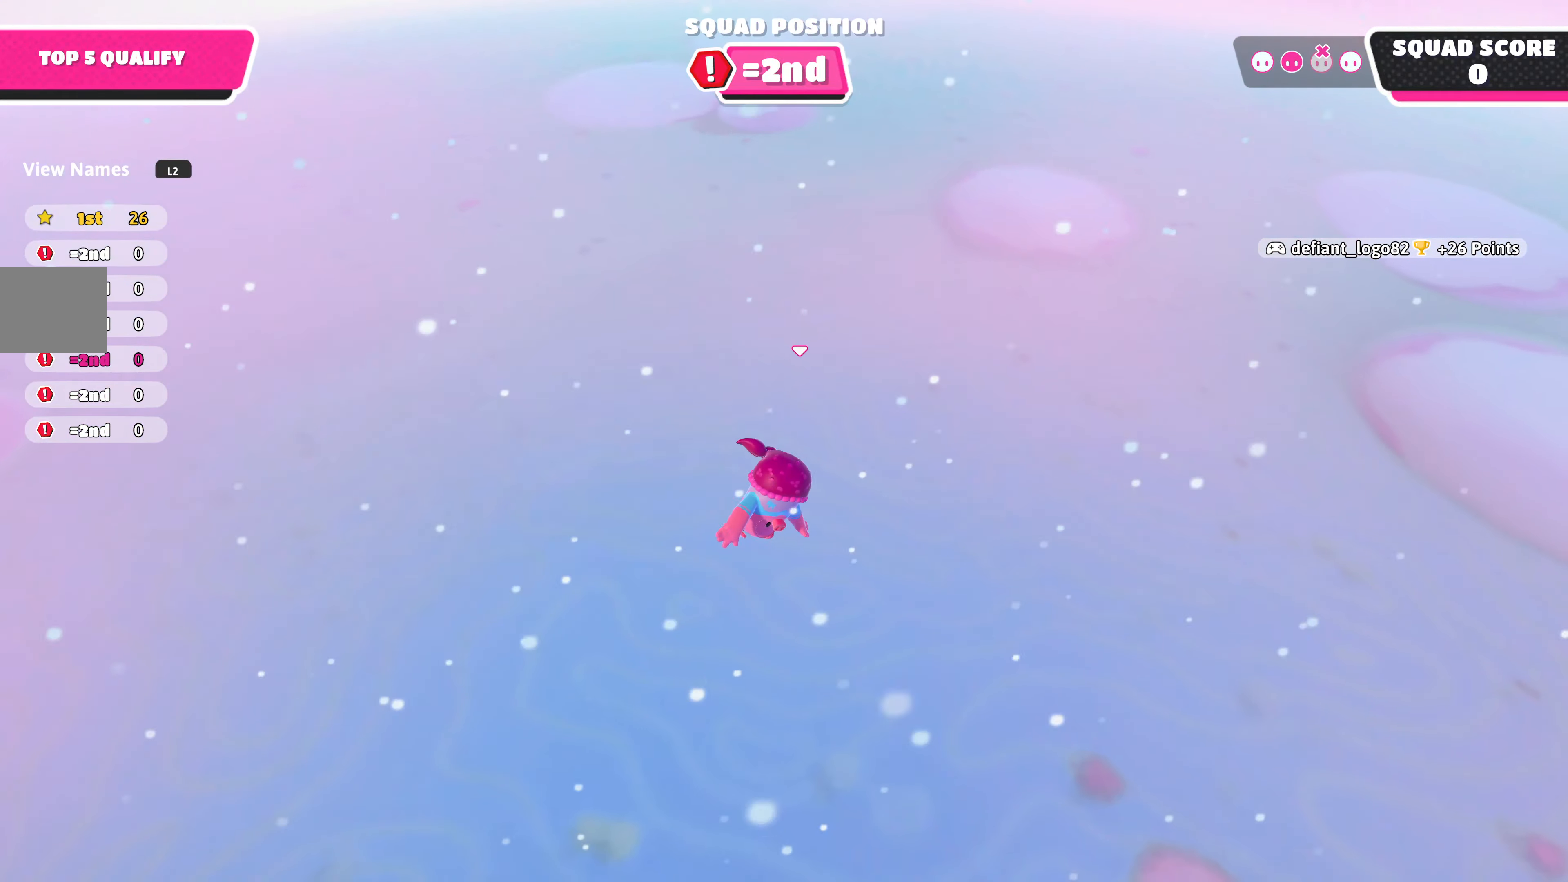
{"buttons": [], "left_stick": "up", "right_stick": "center", "events": []}
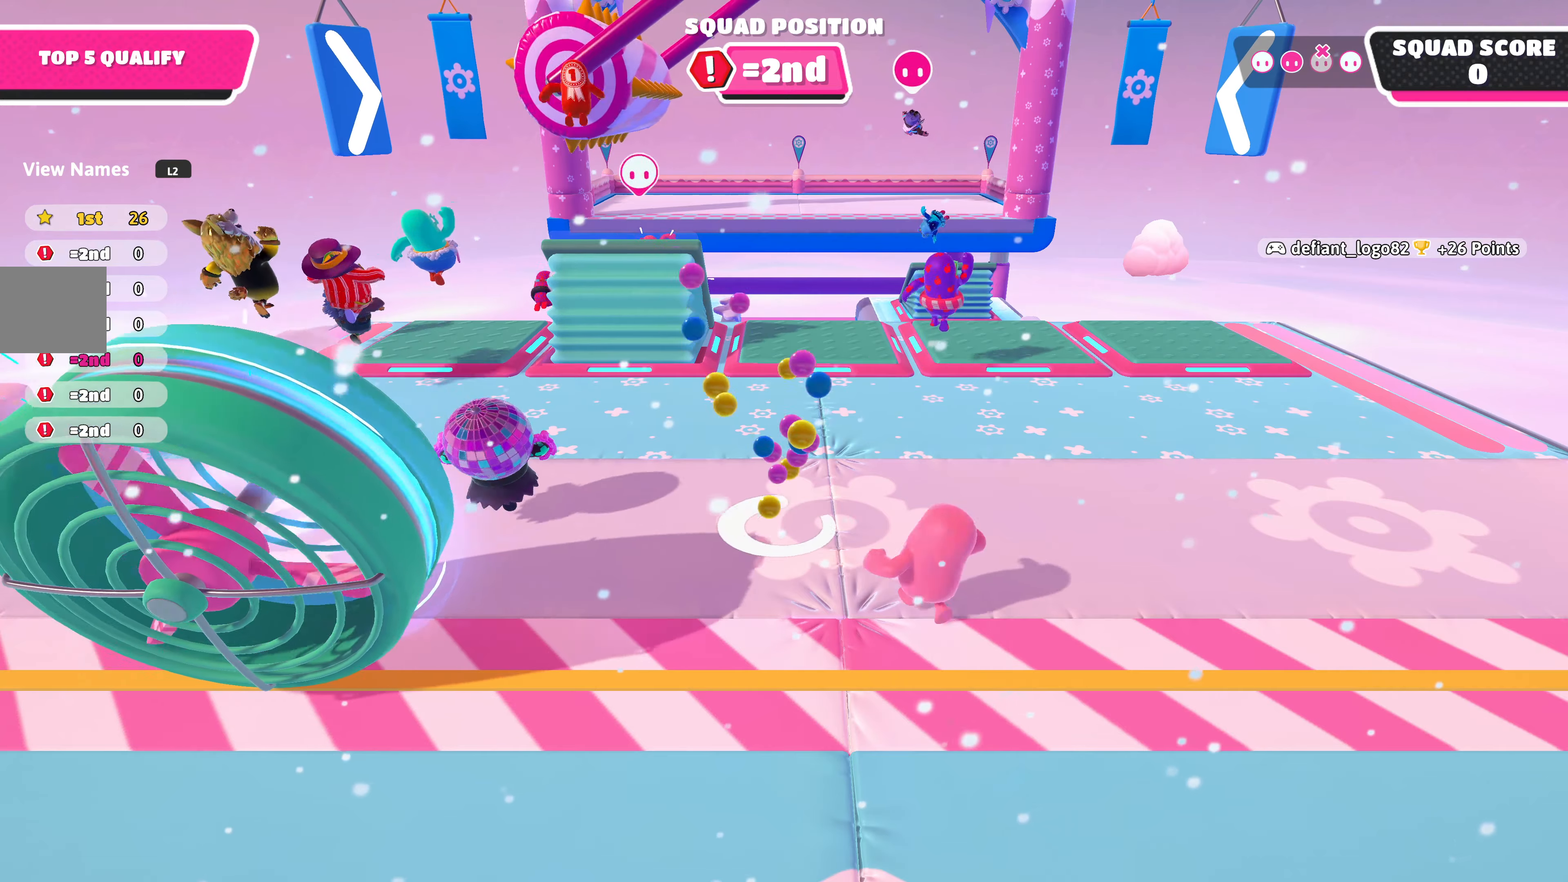
{"buttons": [], "left_stick": "up-right", "right_stick": "up", "events": [[417, "left_stick", "up-right"], [467, "right_stick", "up"]]}
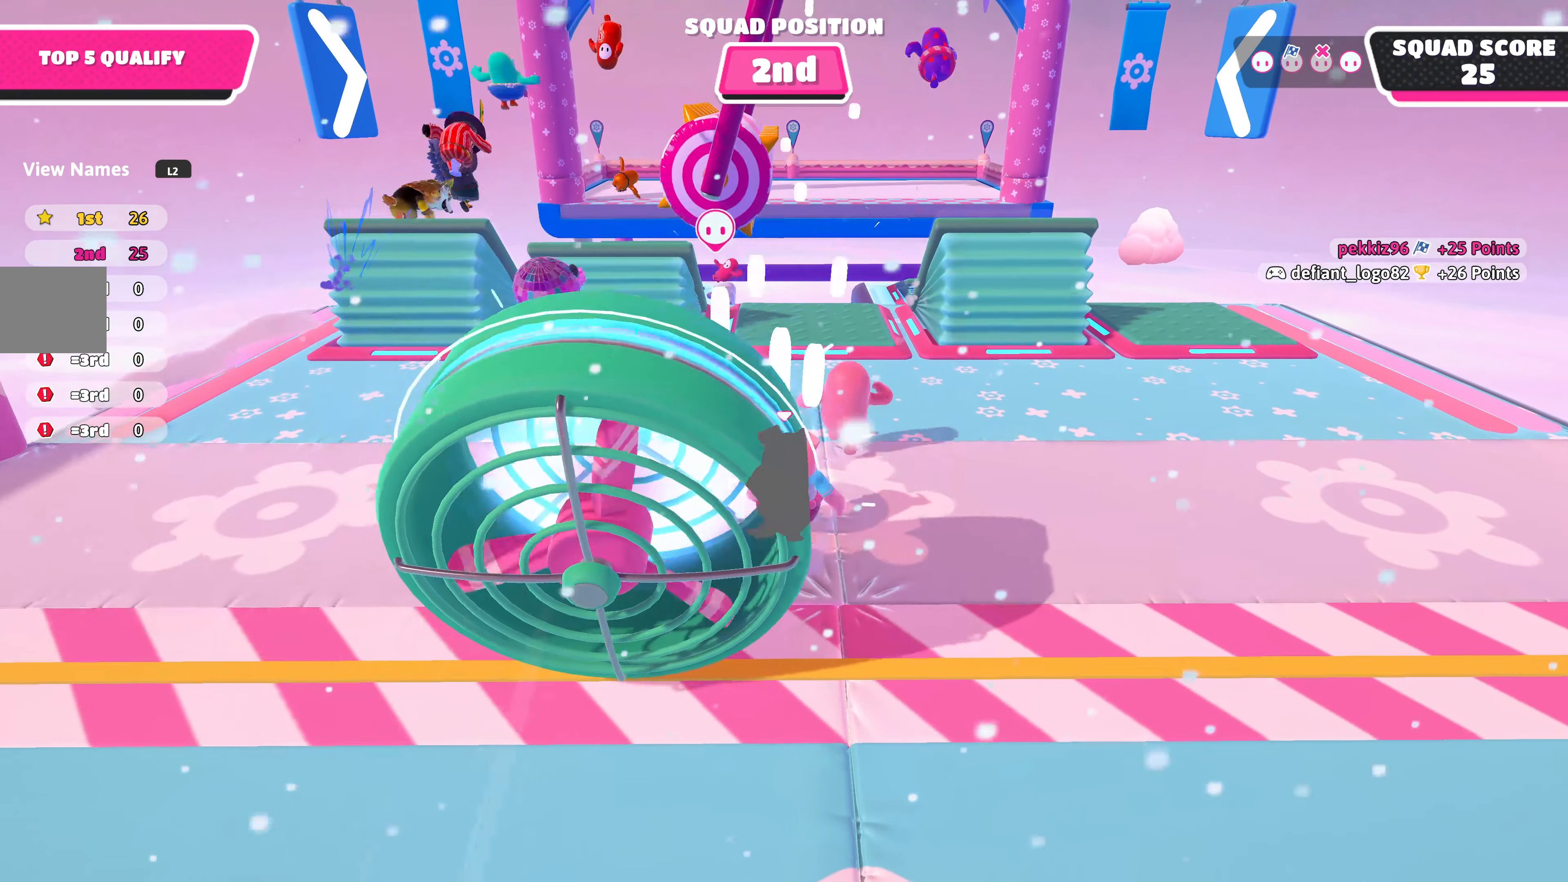
{"buttons": [], "left_stick": "up-right", "right_stick": "center", "events": [[167, "right_stick", "center"]]}
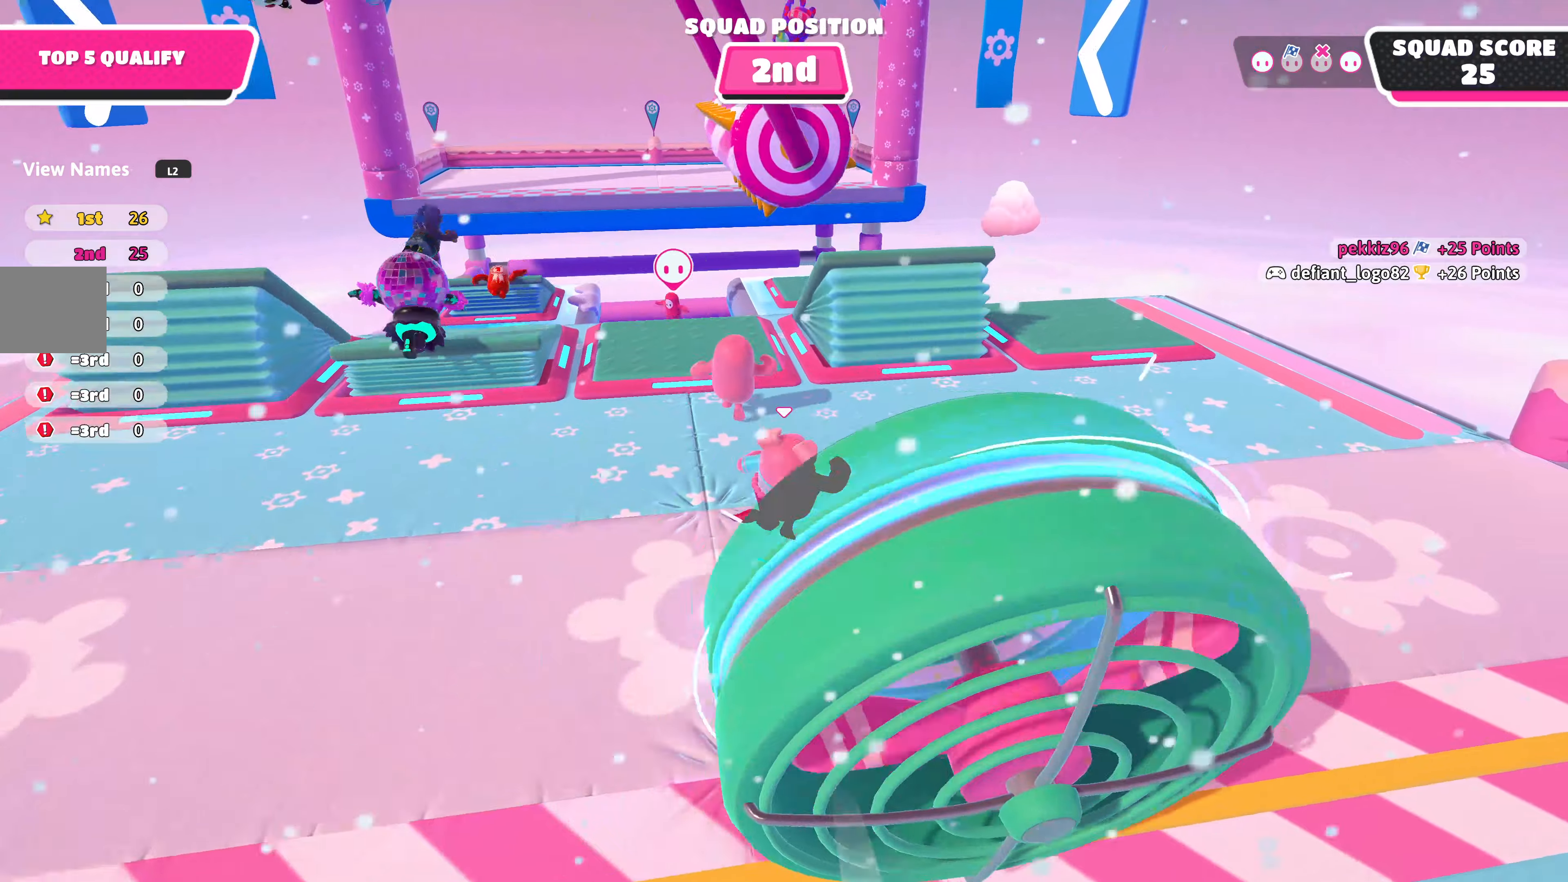
{"buttons": [], "left_stick": "up", "right_stick": "center", "events": [[116, "left_stick", "up"], [300, "CROSS", "down"], [416, "CROSS", "up"]]}
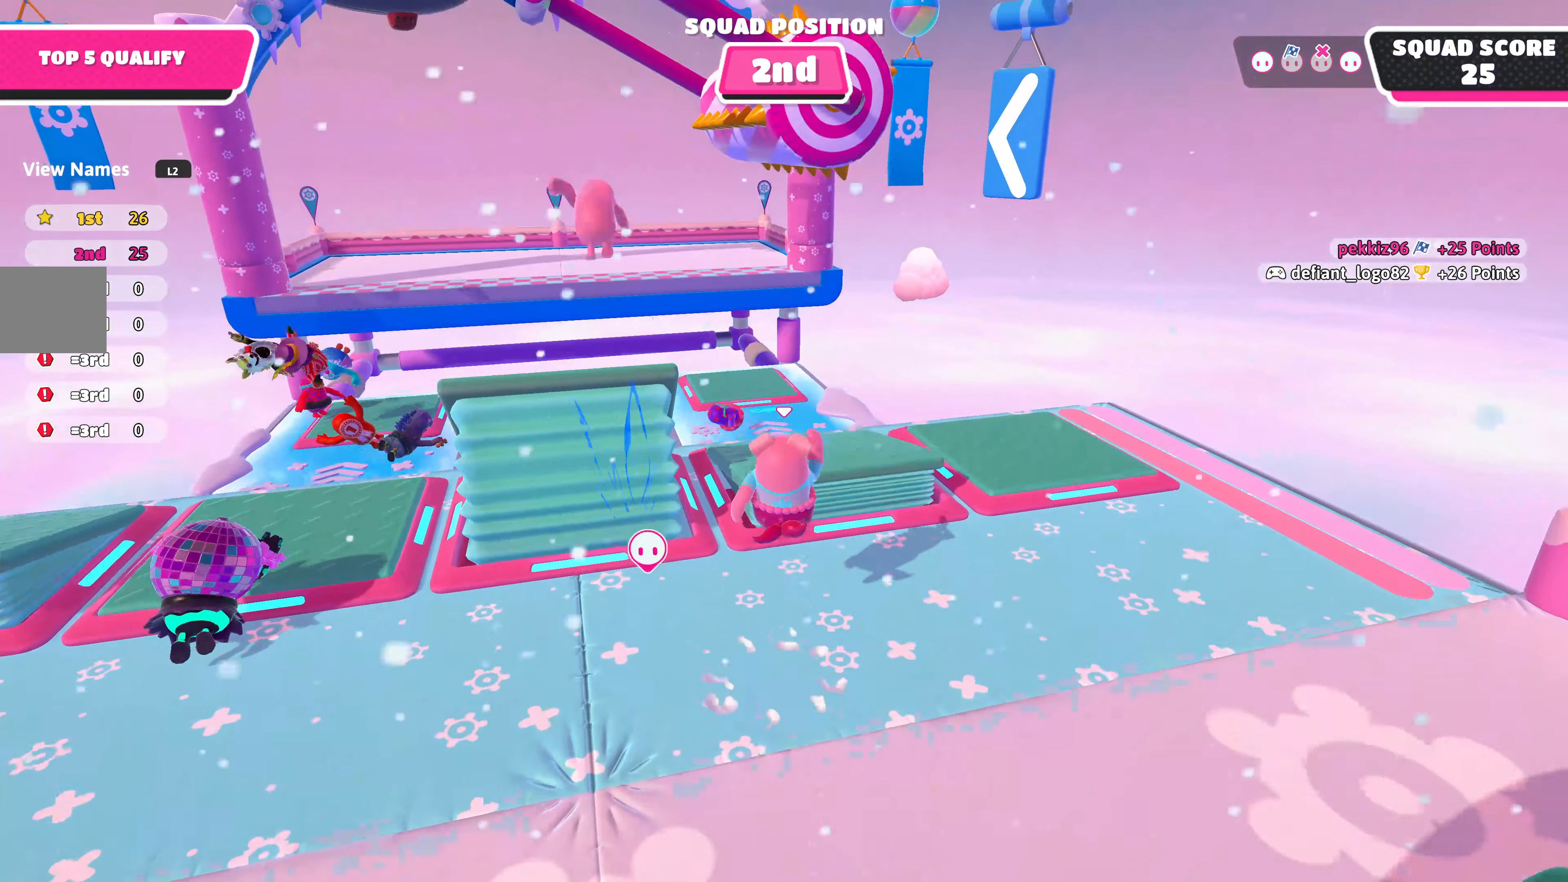
{"buttons": [], "left_stick": "up", "right_stick": "center", "events": []}
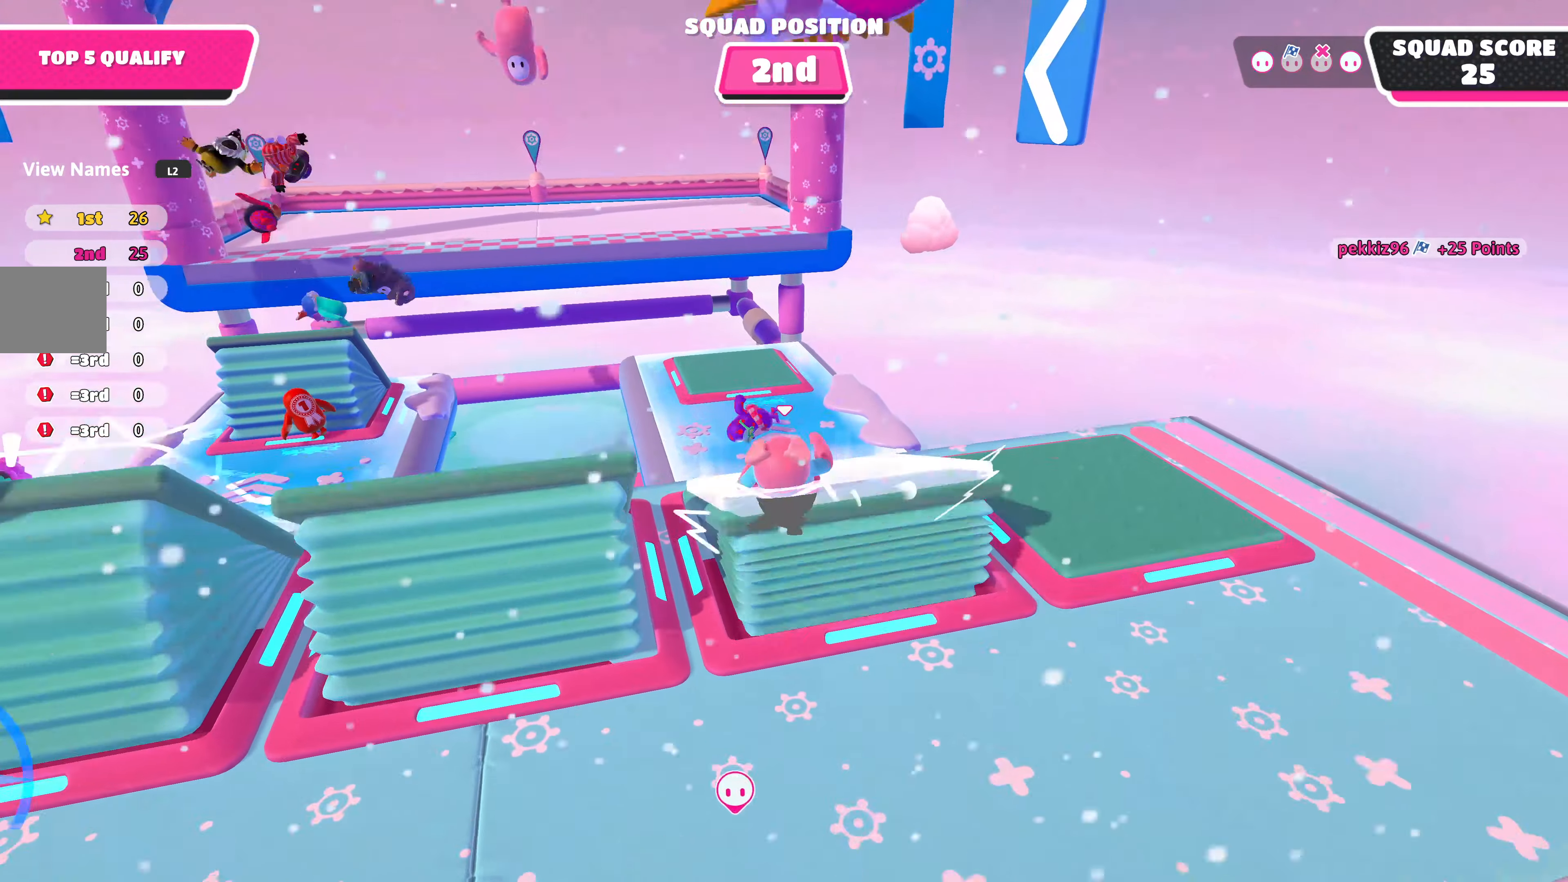
{"buttons": [], "left_stick": "right", "right_stick": "center", "events": [[250, "left_stick", "right"]]}
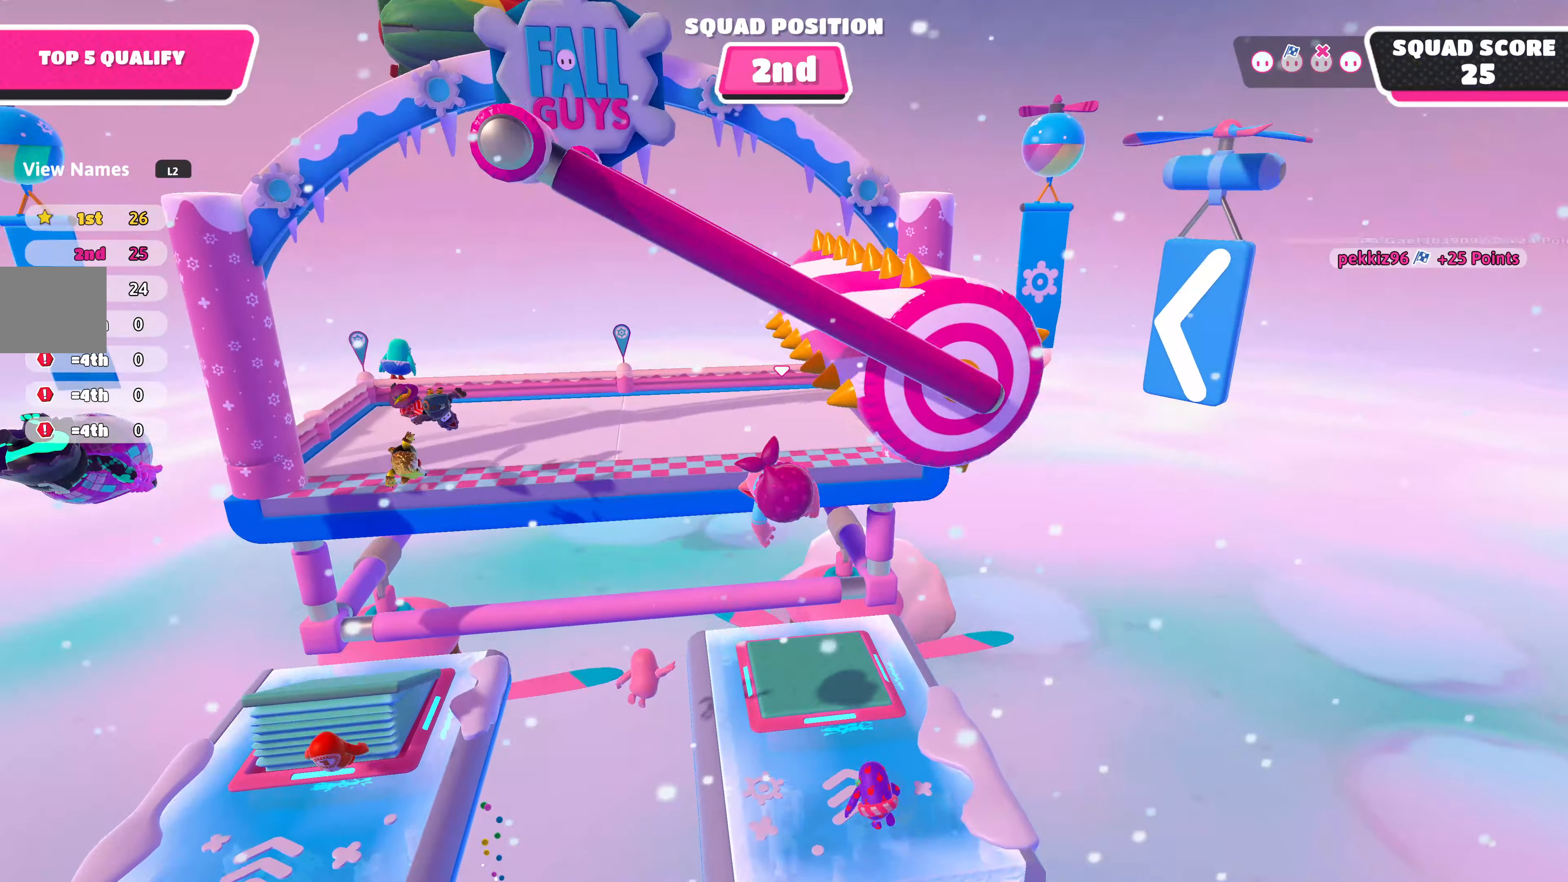
{"buttons": [], "left_stick": "right", "right_stick": "center", "events": []}
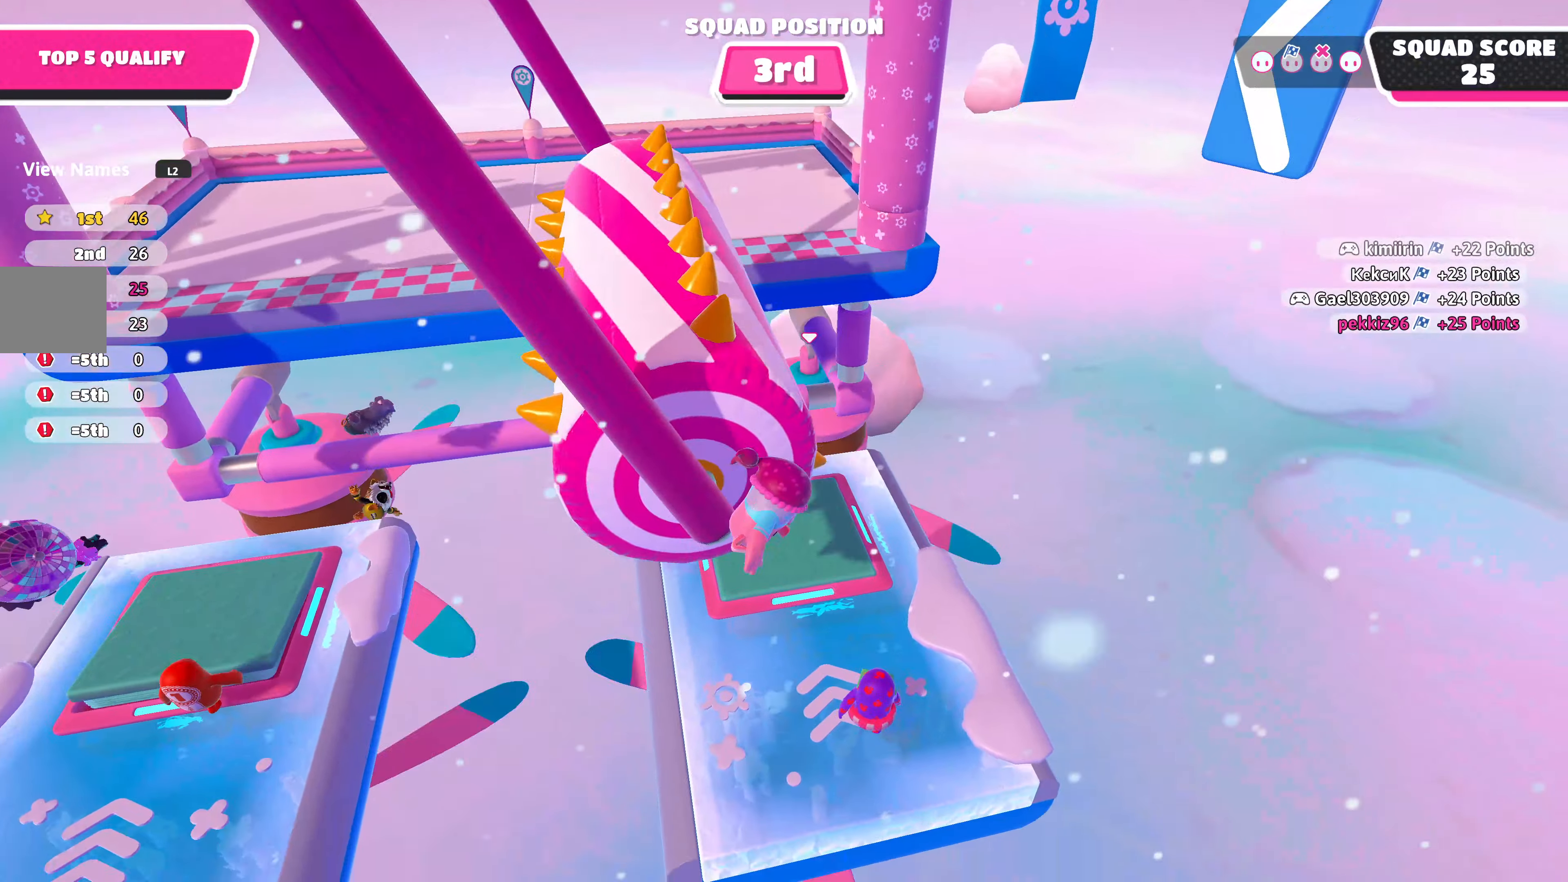
{"buttons": [], "left_stick": "up", "right_stick": "center", "events": [[83, "left_stick", "up-right"], [183, "left_stick", "up"]]}
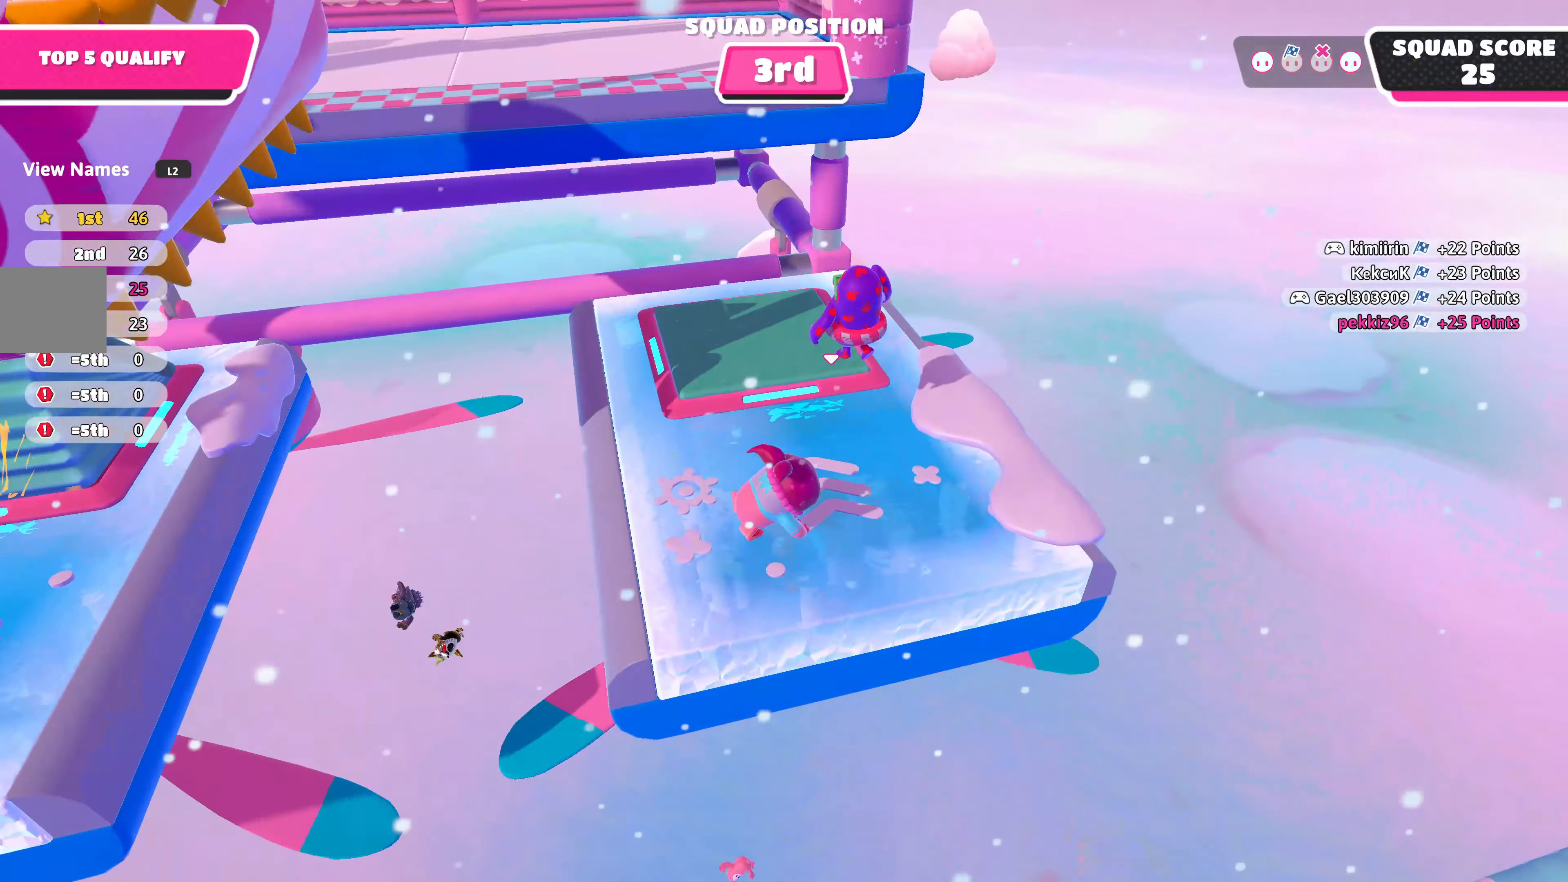
{"buttons": [], "left_stick": "up", "right_stick": "center", "events": []}
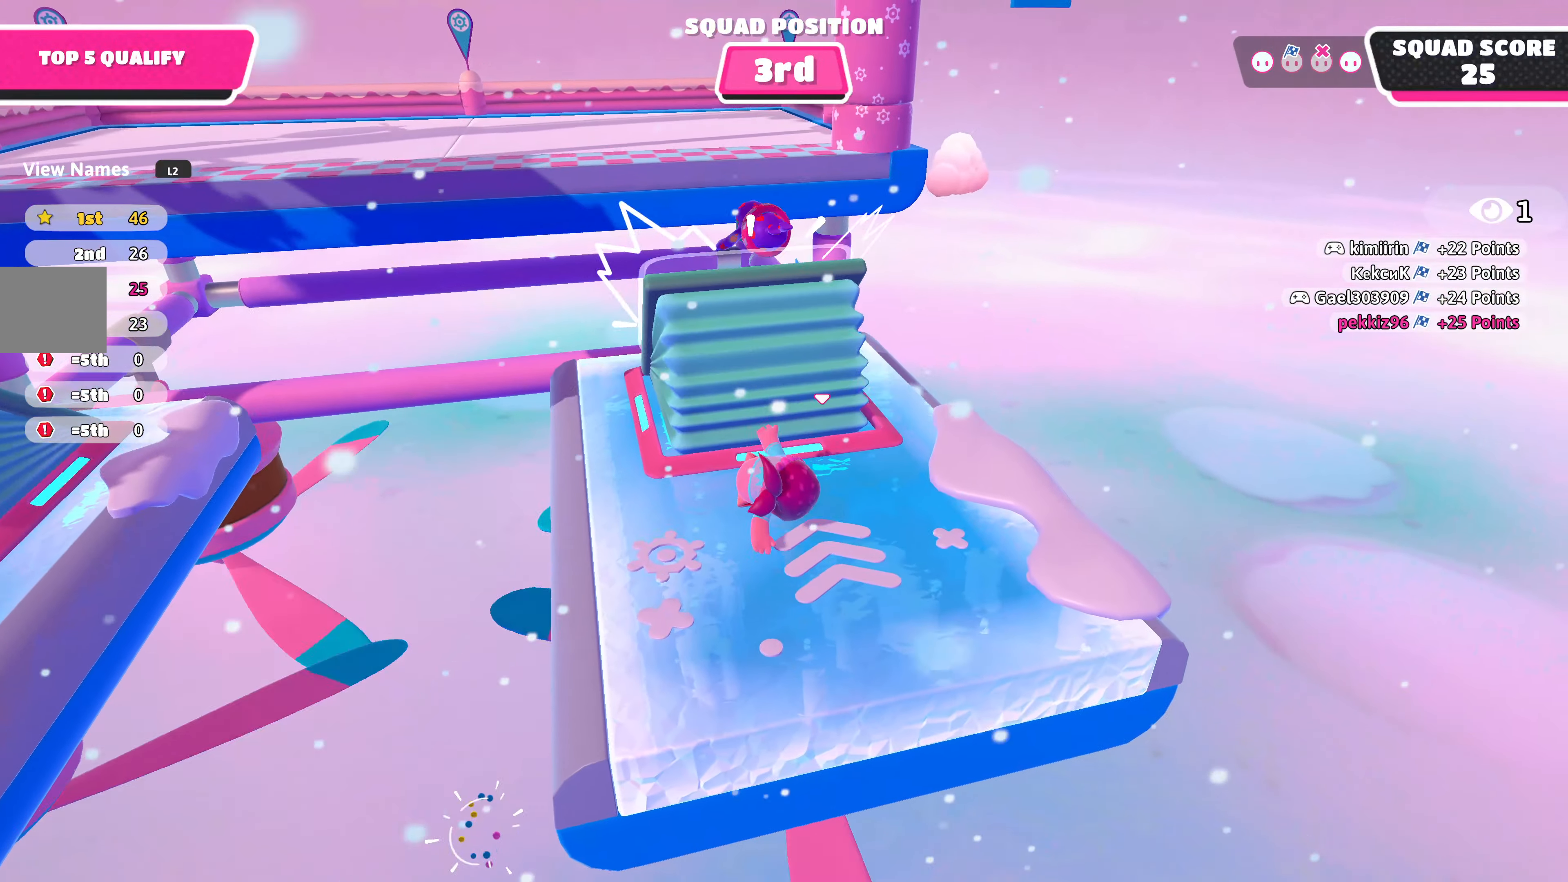
{"buttons": [], "left_stick": "center", "right_stick": "center", "events": [[233, "left_stick", "down"], [416, "left_stick", "center"]]}
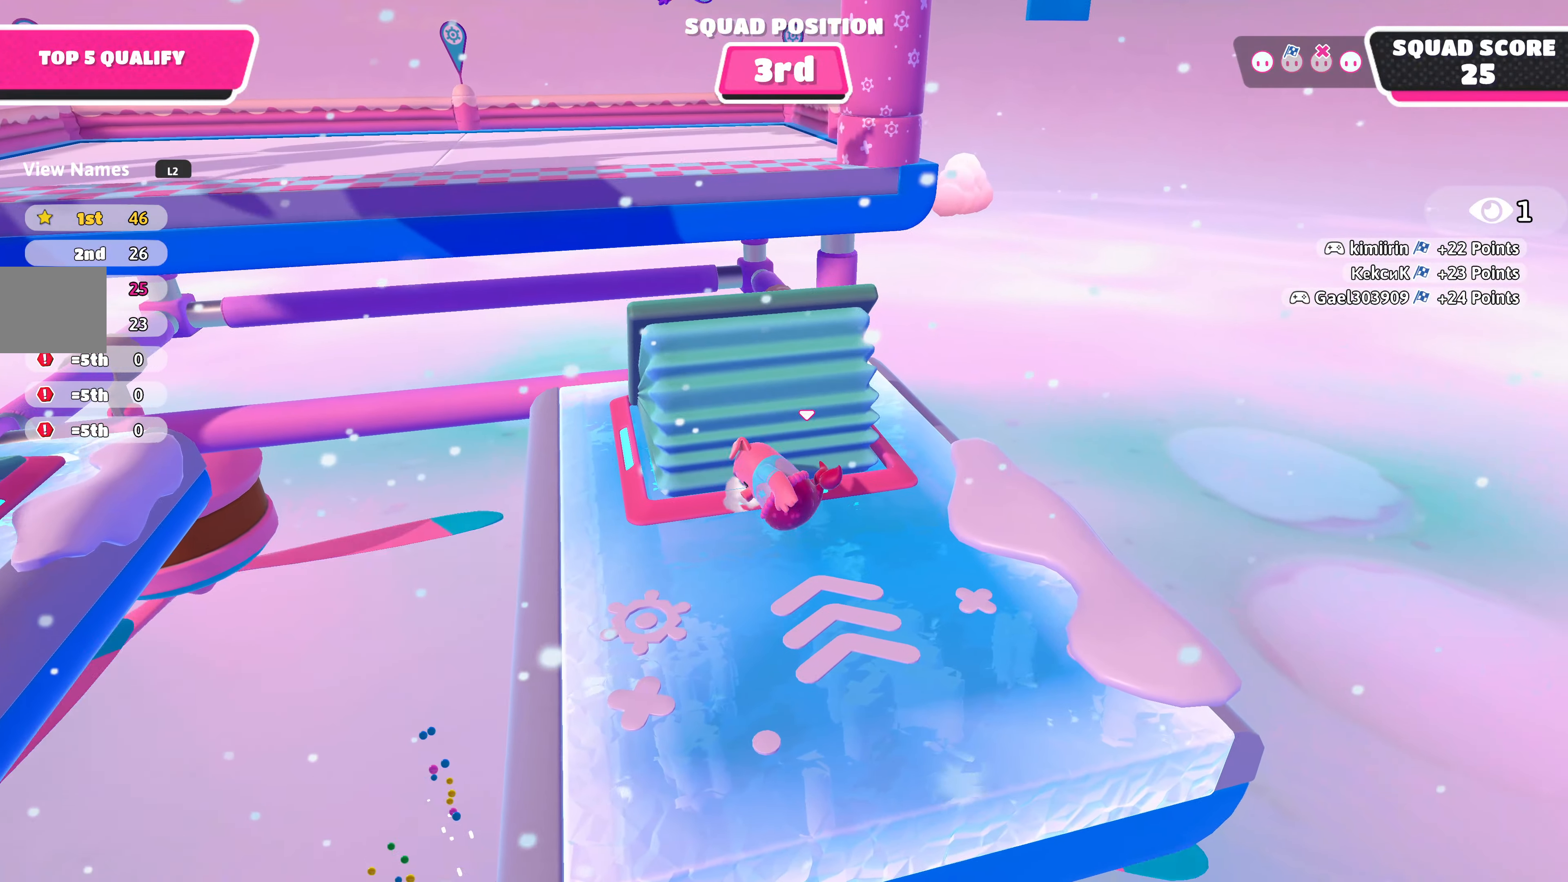
{"buttons": [], "left_stick": "up", "right_stick": "center", "events": [[100, "left_stick", "up"], [300, "CROSS", "down"], [450, "CROSS", "up"]]}
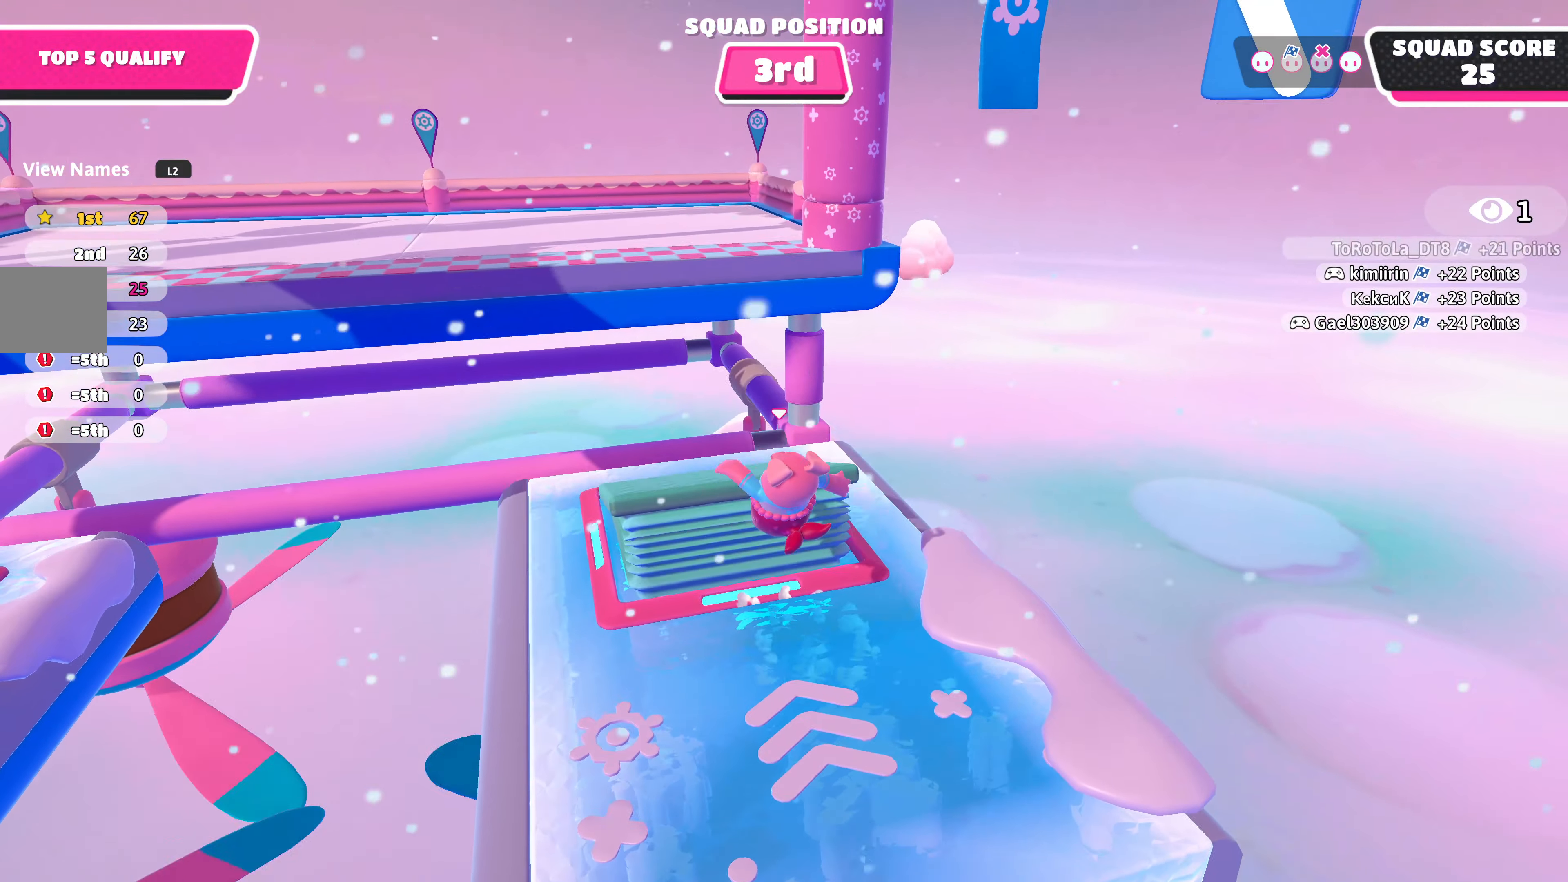
{"buttons": [], "left_stick": "up", "right_stick": "center", "events": []}
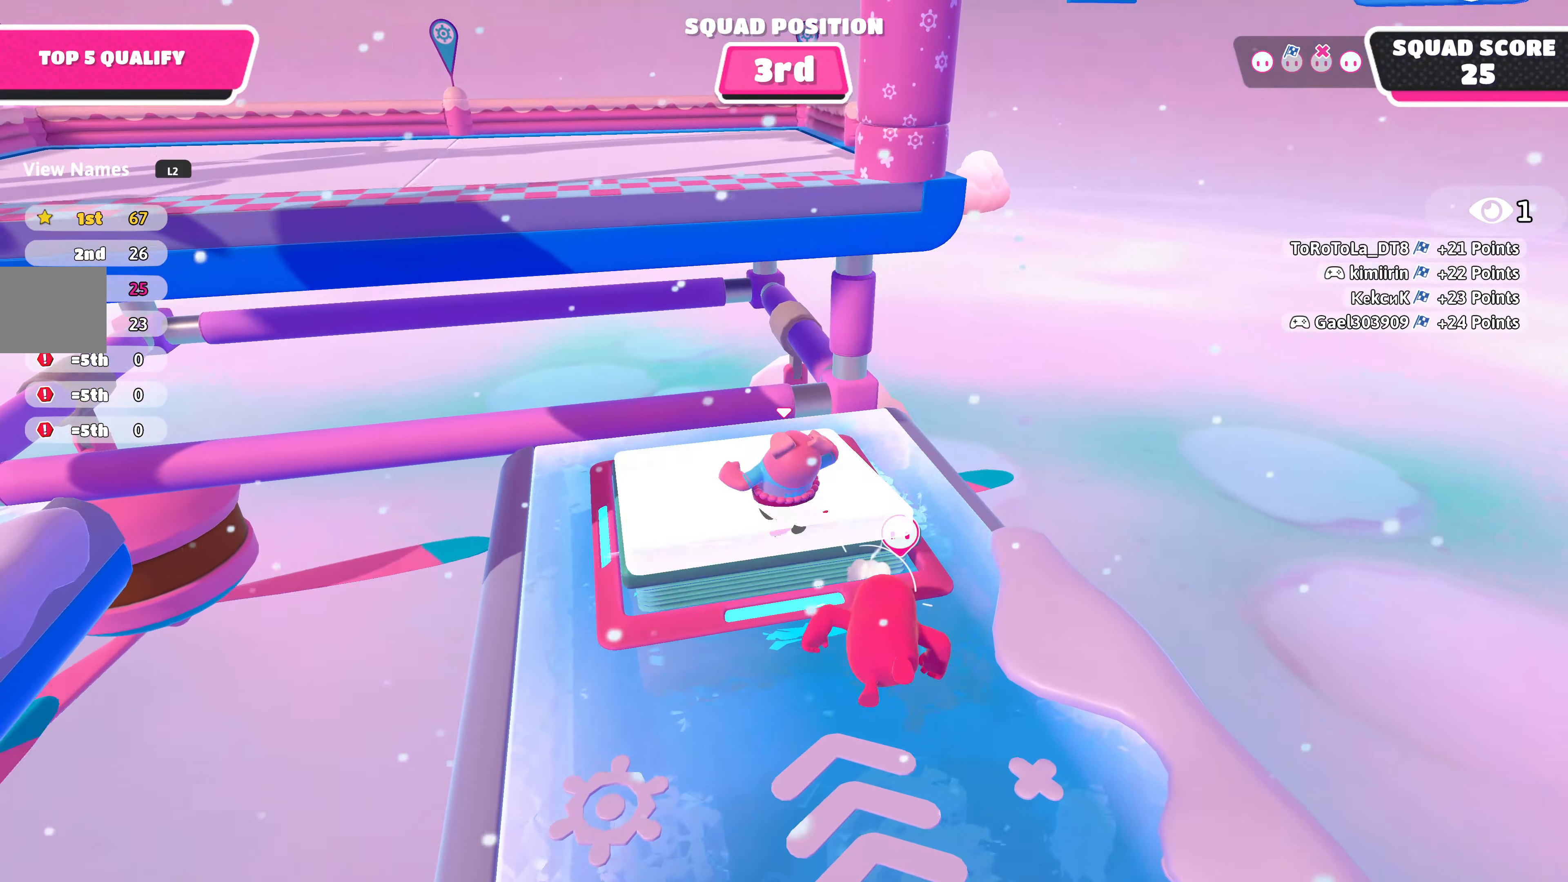
{"buttons": [], "left_stick": "up", "right_stick": "center", "events": []}
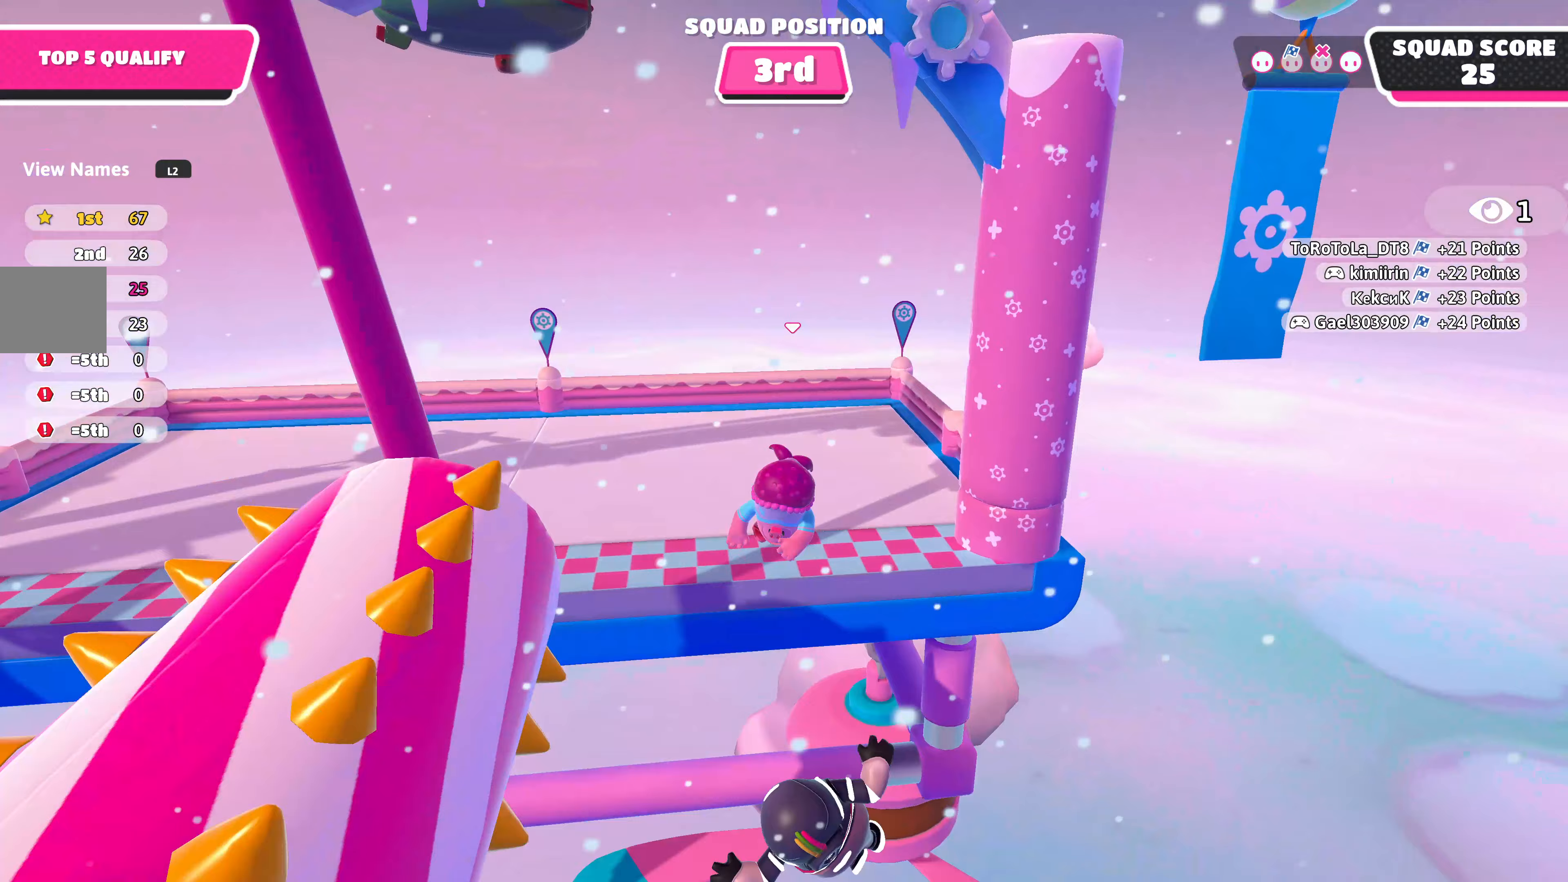
{"buttons": [], "left_stick": "up", "right_stick": "down", "events": [[417, "right_stick", "down"]]}
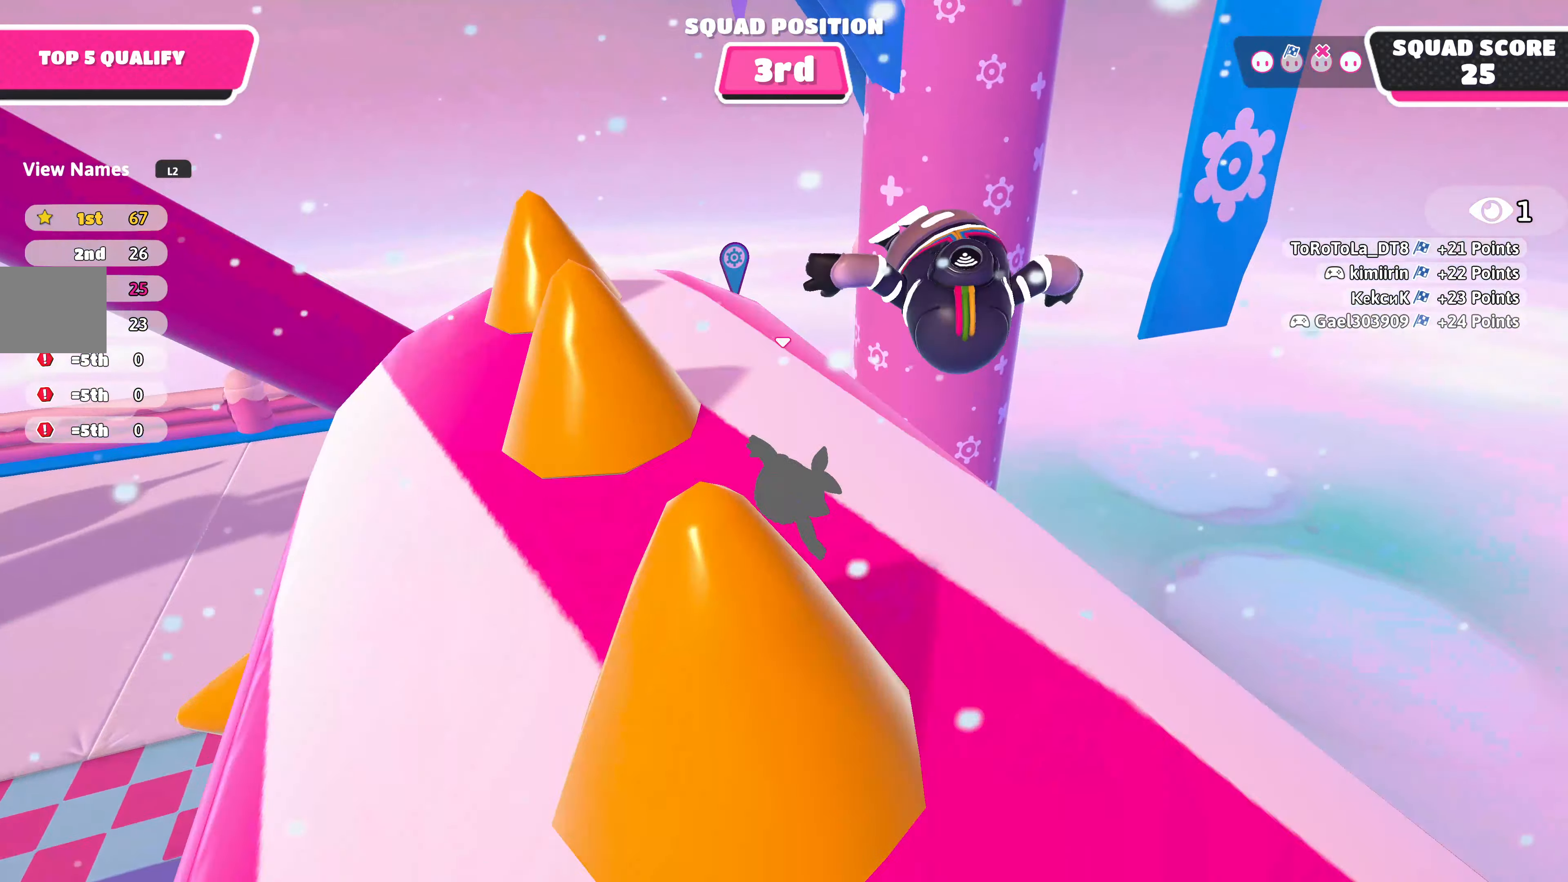
{"buttons": [], "left_stick": "center", "right_stick": "center", "events": [[83, "right_stick", "down-left"], [300, "left_stick", "center"], [333, "right_stick", "center"]]}